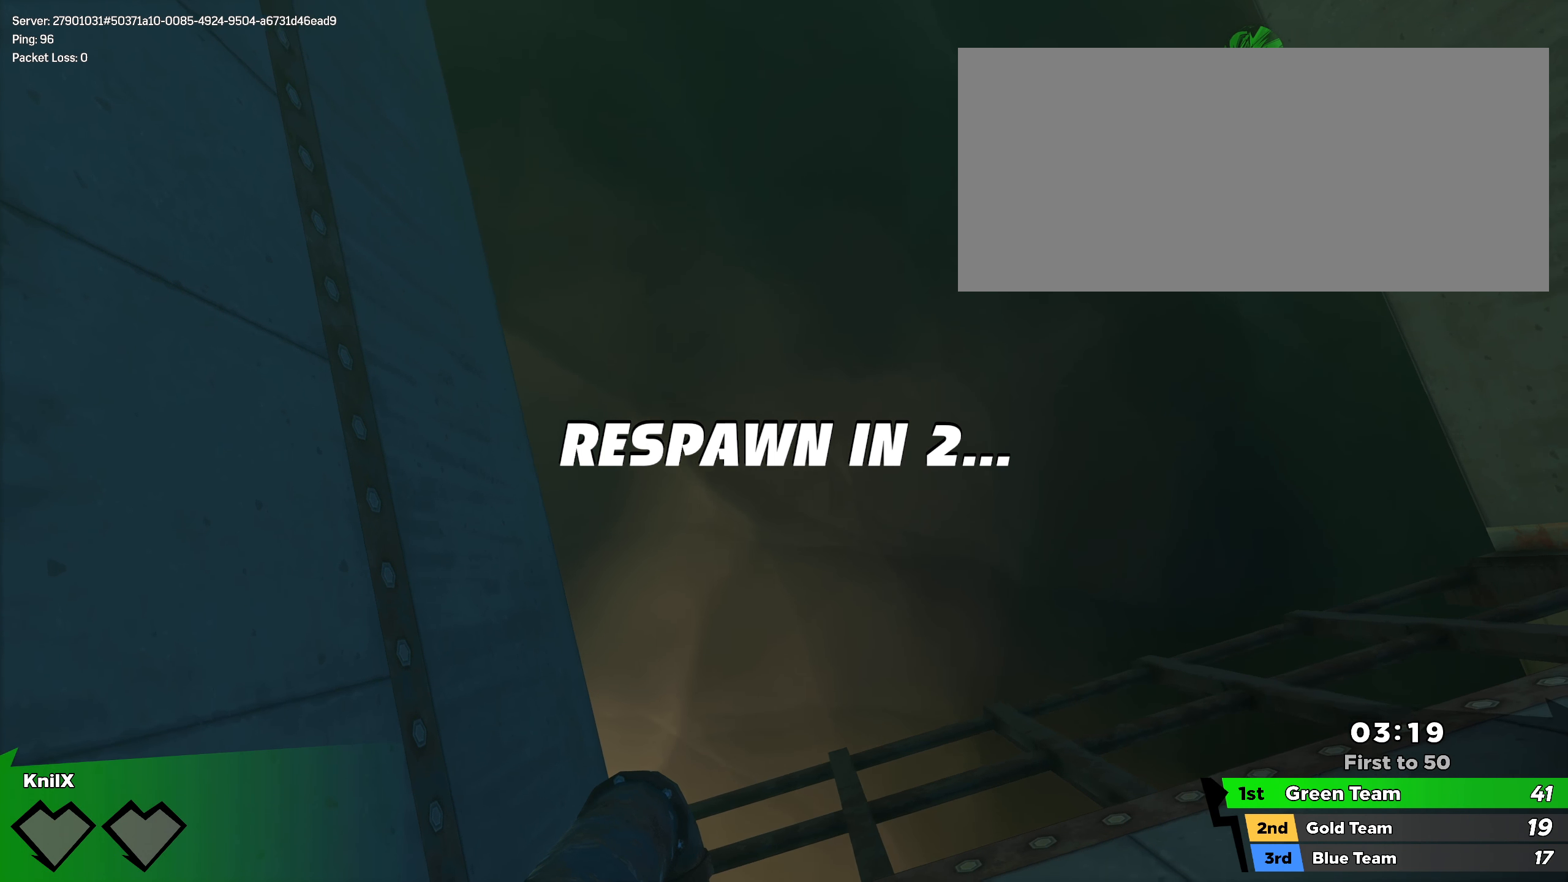
Gameplay with keyboard and mouse; each line is a JSON object with the keys and mouse buttons held at the frame after it. "events" lists presses ("down") and releases ("up") of "a", "alt", "ctrl", "d", "e", "f", "r", "s", "shift", "space", "w", "mouse_left", "mouse_wheel", "mouse_right", "mouse_mb4" and "mouse_mb5" between this image and that frame as [ms after this image, input, new state], when the widget could be followed in between. "mouse_left", "mouse_wheel", "mouse_right", "mouse_mb4", "mouse_mb5" = the "left", "wheel", "right", "mb4", "mb5" buttons of the "mouse" list. No other keys are recorded. "wheel" means that the mouse wheel is clicked or scrolled. Mouse movement is not recorded. Not read: q.
{"keys": ["w"], "mouse": [], "events": [[209, "shift", "down"], [225, "d", "down"], [225, "w", "down"], [300, "shift", "up"], [384, "shift", "down"], [409, "d", "up"], [475, "shift", "up"]]}
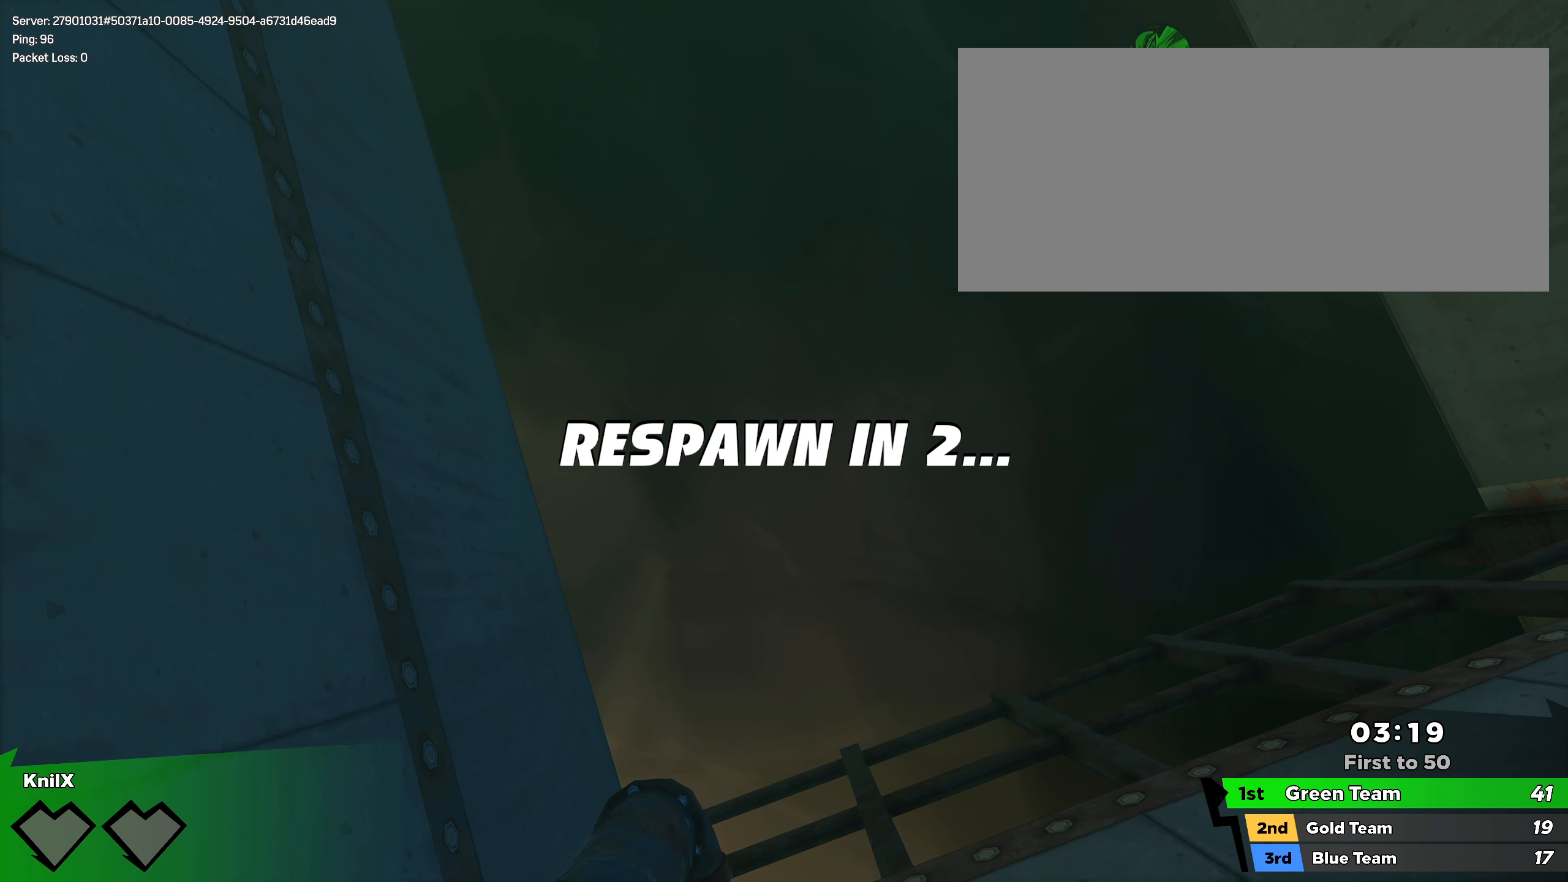
{"keys": [], "mouse": [], "events": [[42, "w", "up"]]}
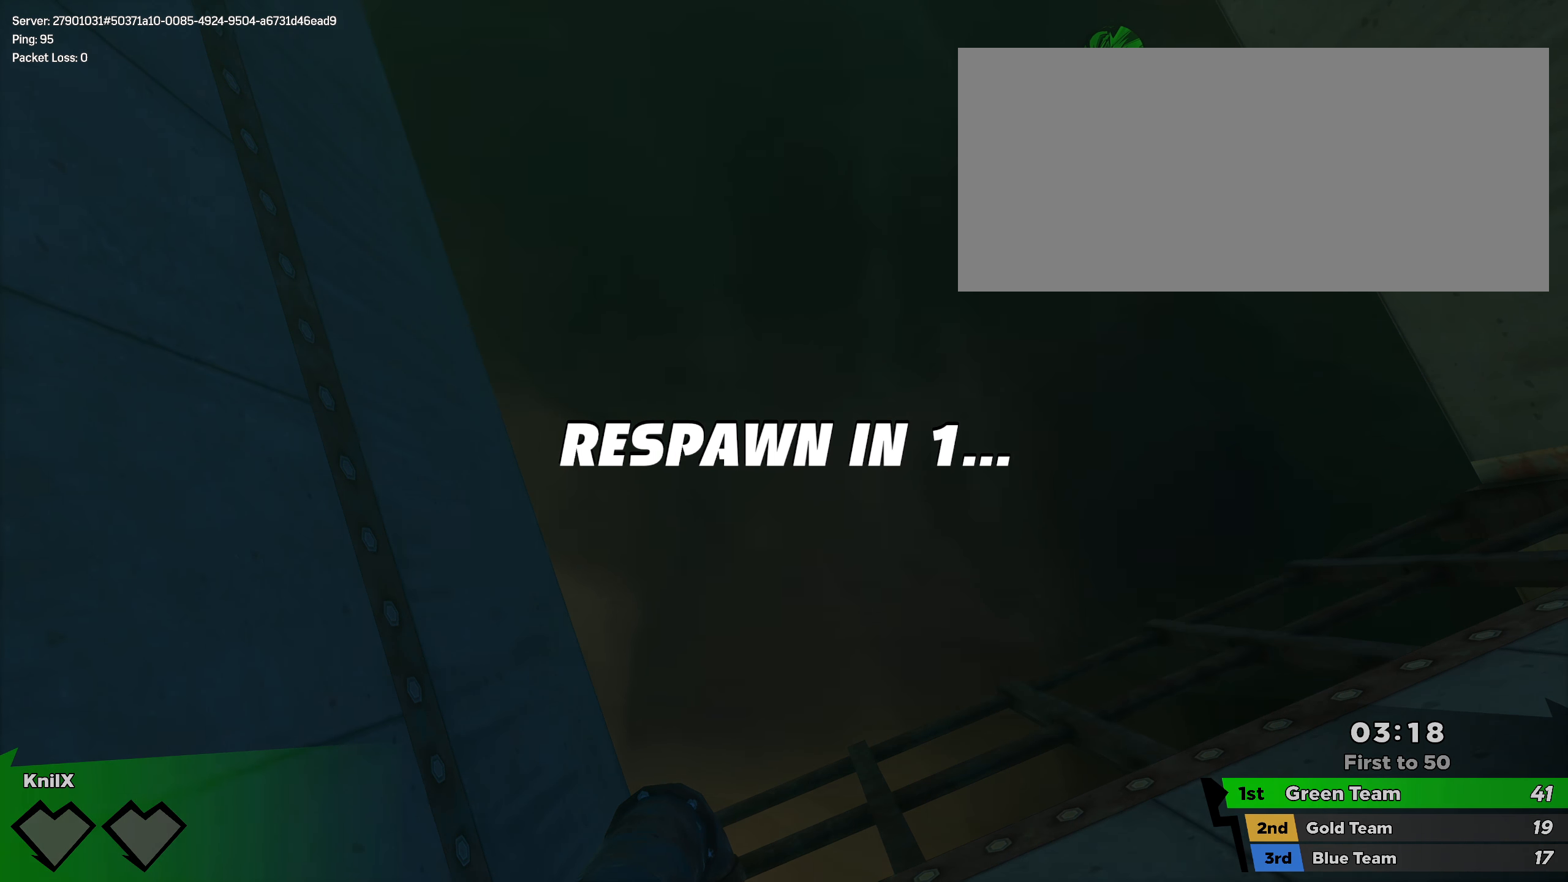
{"keys": ["shift", "w"], "mouse": [], "events": [[259, "w", "down"], [325, "shift", "down"], [409, "shift", "up"], [492, "shift", "down"]]}
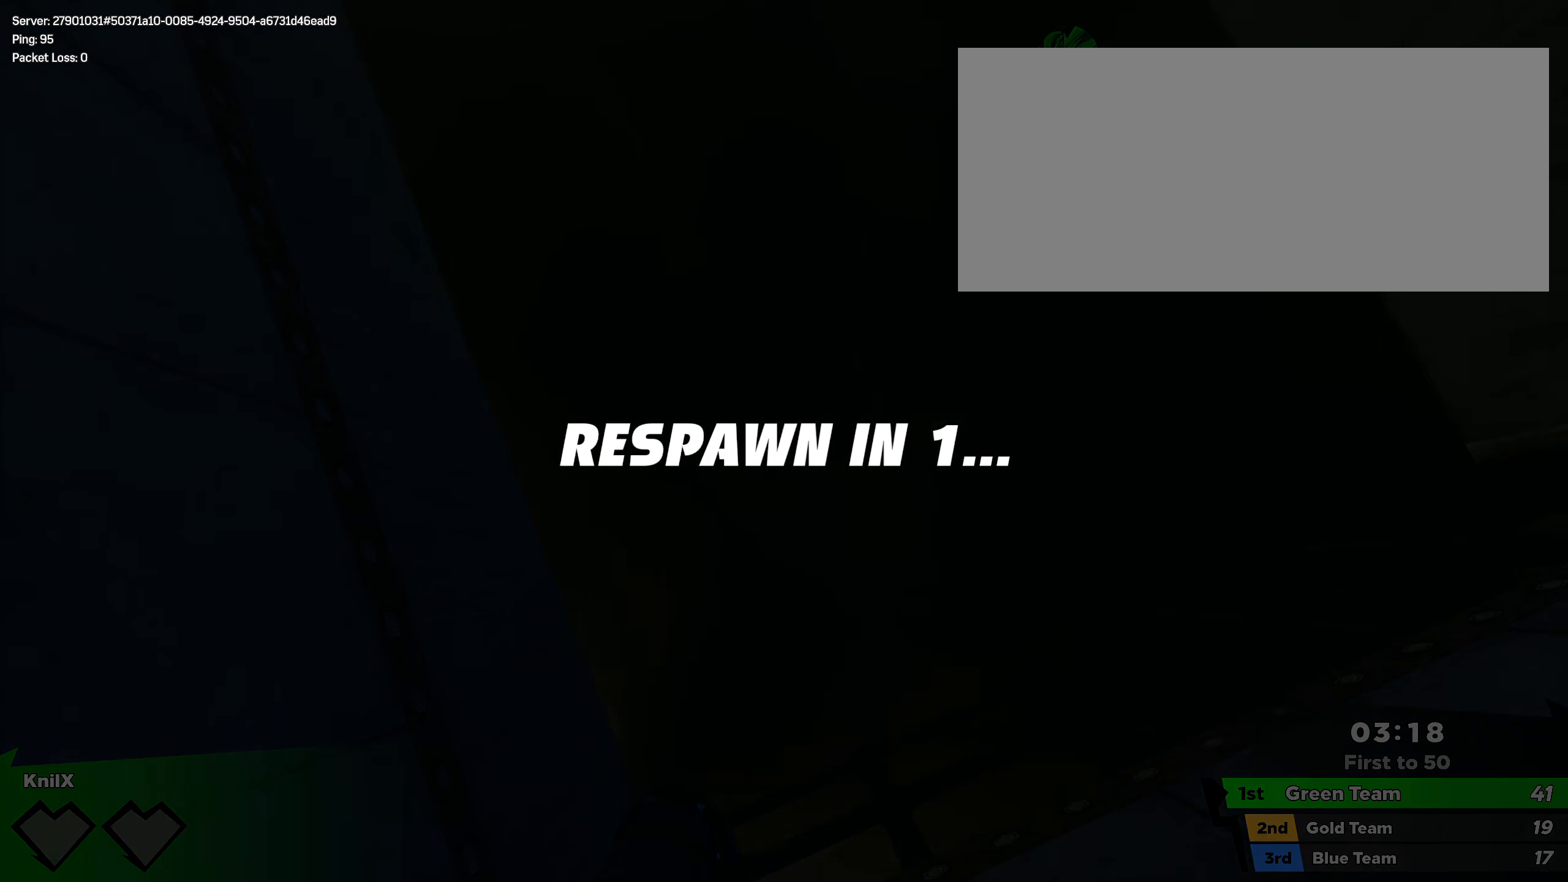
{"keys": ["w"], "mouse": [], "events": [[109, "shift", "up"], [259, "shift", "down"], [342, "shift", "up"], [425, "shift", "down"], [500, "shift", "up"]]}
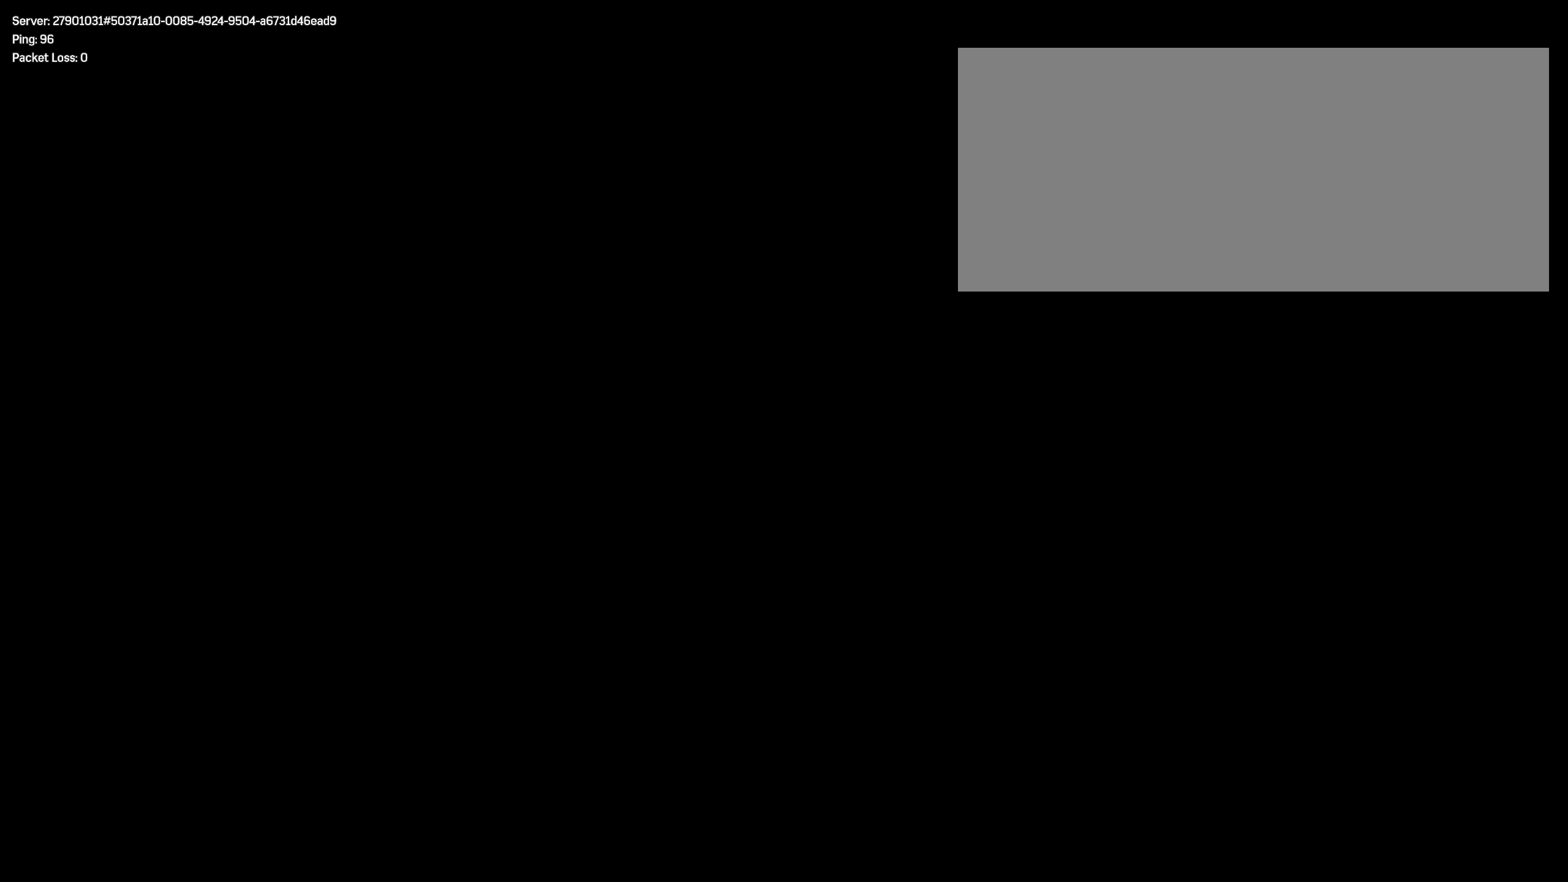
{"keys": ["w"], "mouse": [], "events": [[84, "shift", "down"], [142, "shift", "up"], [242, "shift", "down"], [317, "shift", "up"], [409, "shift", "down"], [475, "shift", "up"]]}
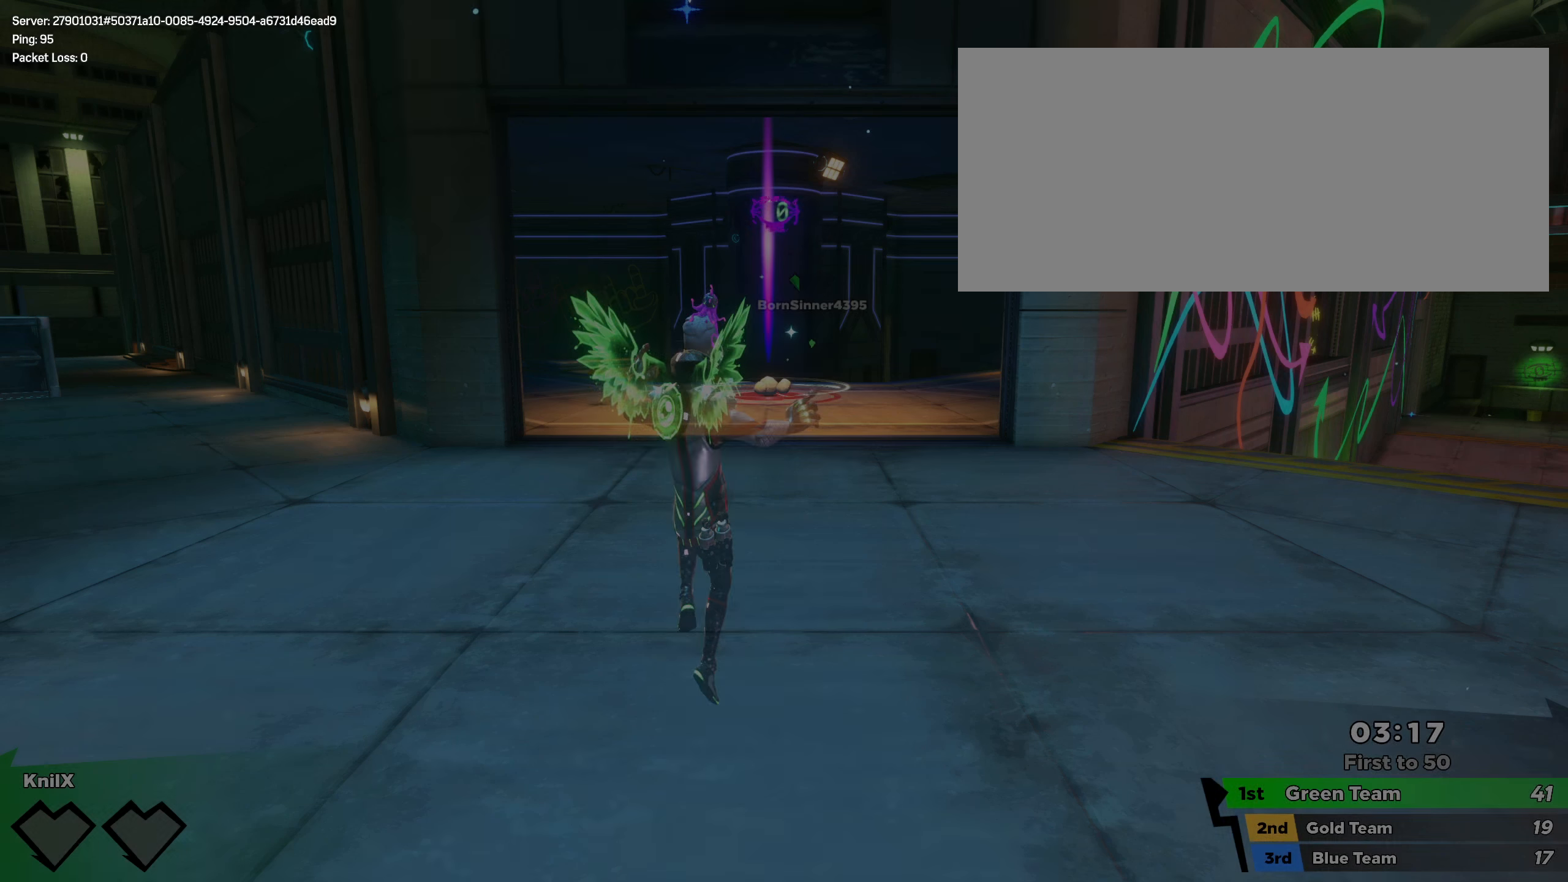
{"keys": ["w"], "mouse": [], "events": [[59, "shift", "down"], [142, "shift", "up"], [242, "shift", "down"], [284, "shift", "up"], [384, "shift", "down"], [467, "shift", "up"]]}
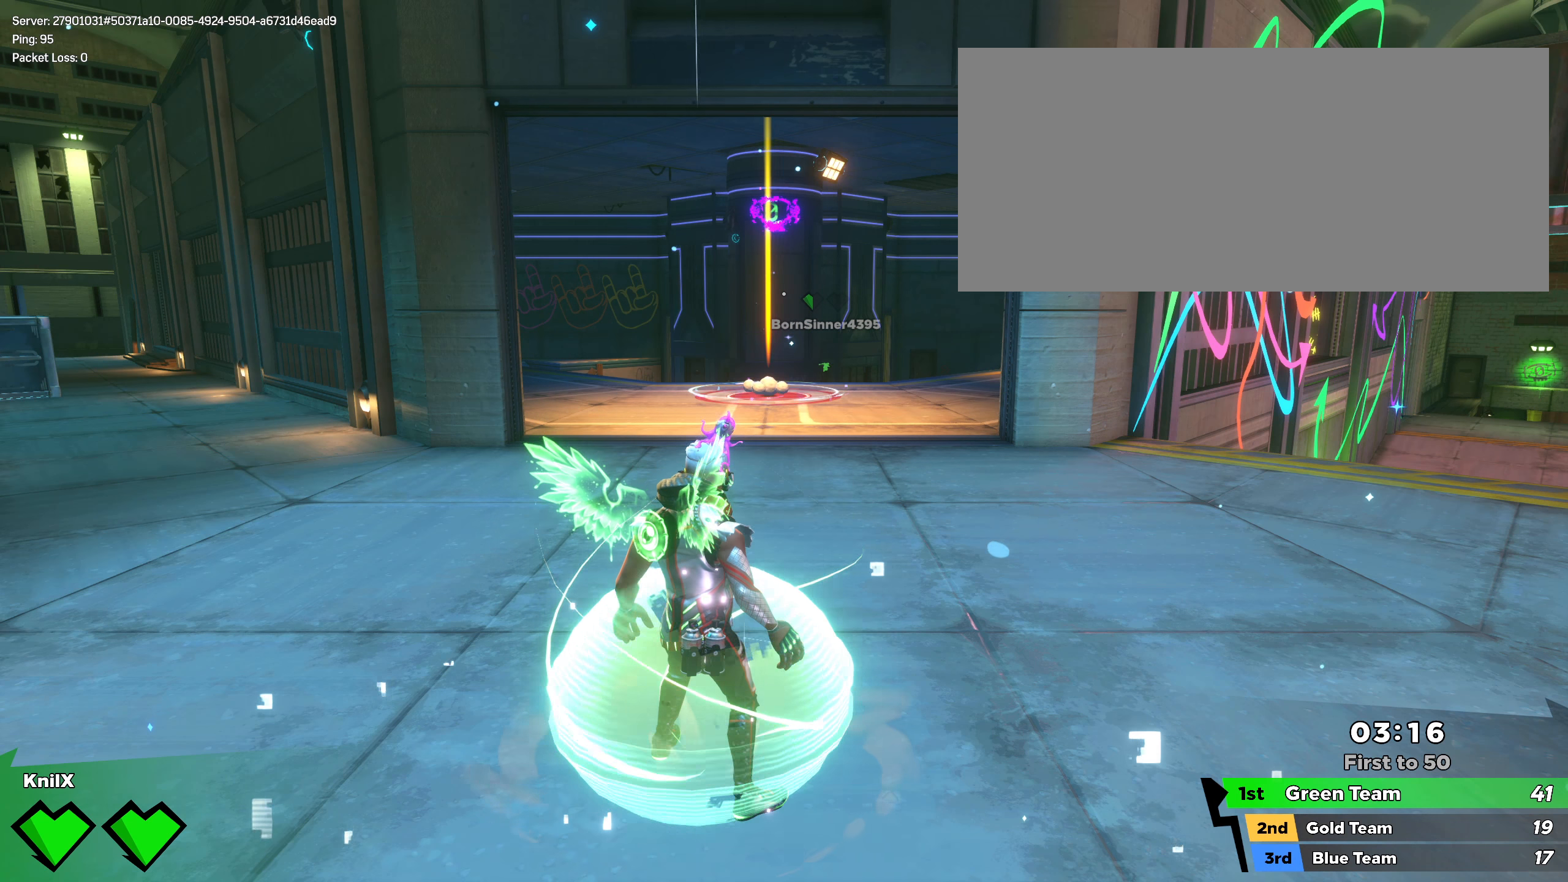
{"keys": ["shift", "w"], "mouse": [], "events": [[42, "shift", "down"], [142, "shift", "up"], [175, "shift", "down"], [250, "space", "down"], [392, "space", "up"]]}
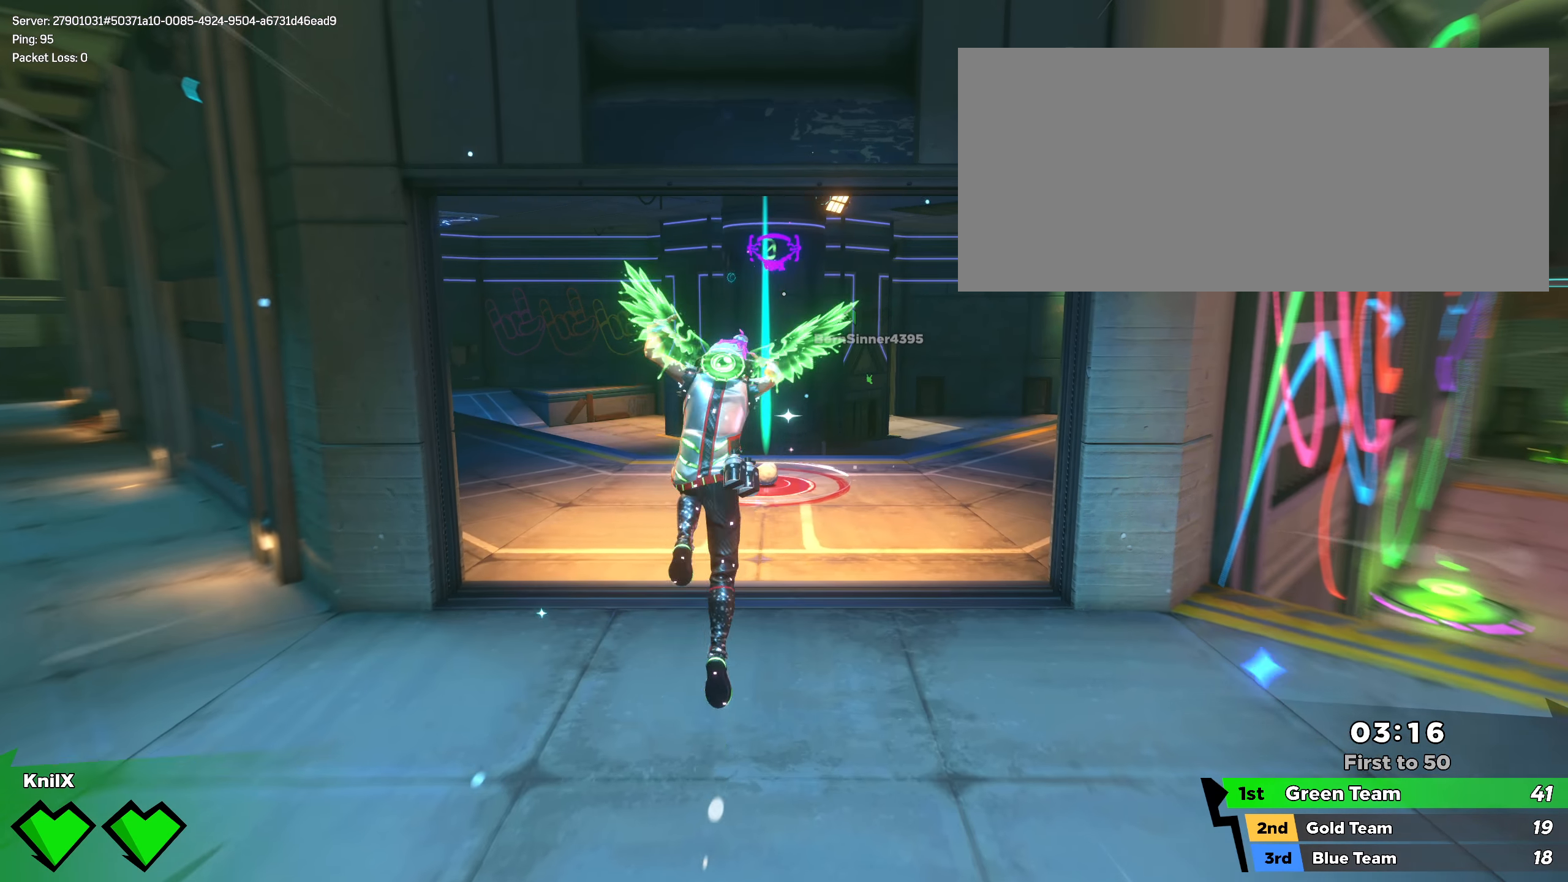
{"keys": ["shift", "w"], "mouse": [], "events": [[50, "shift", "up"], [142, "shift", "down"], [217, "shift", "up"], [309, "shift", "down"], [384, "shift", "up"], [475, "shift", "down"]]}
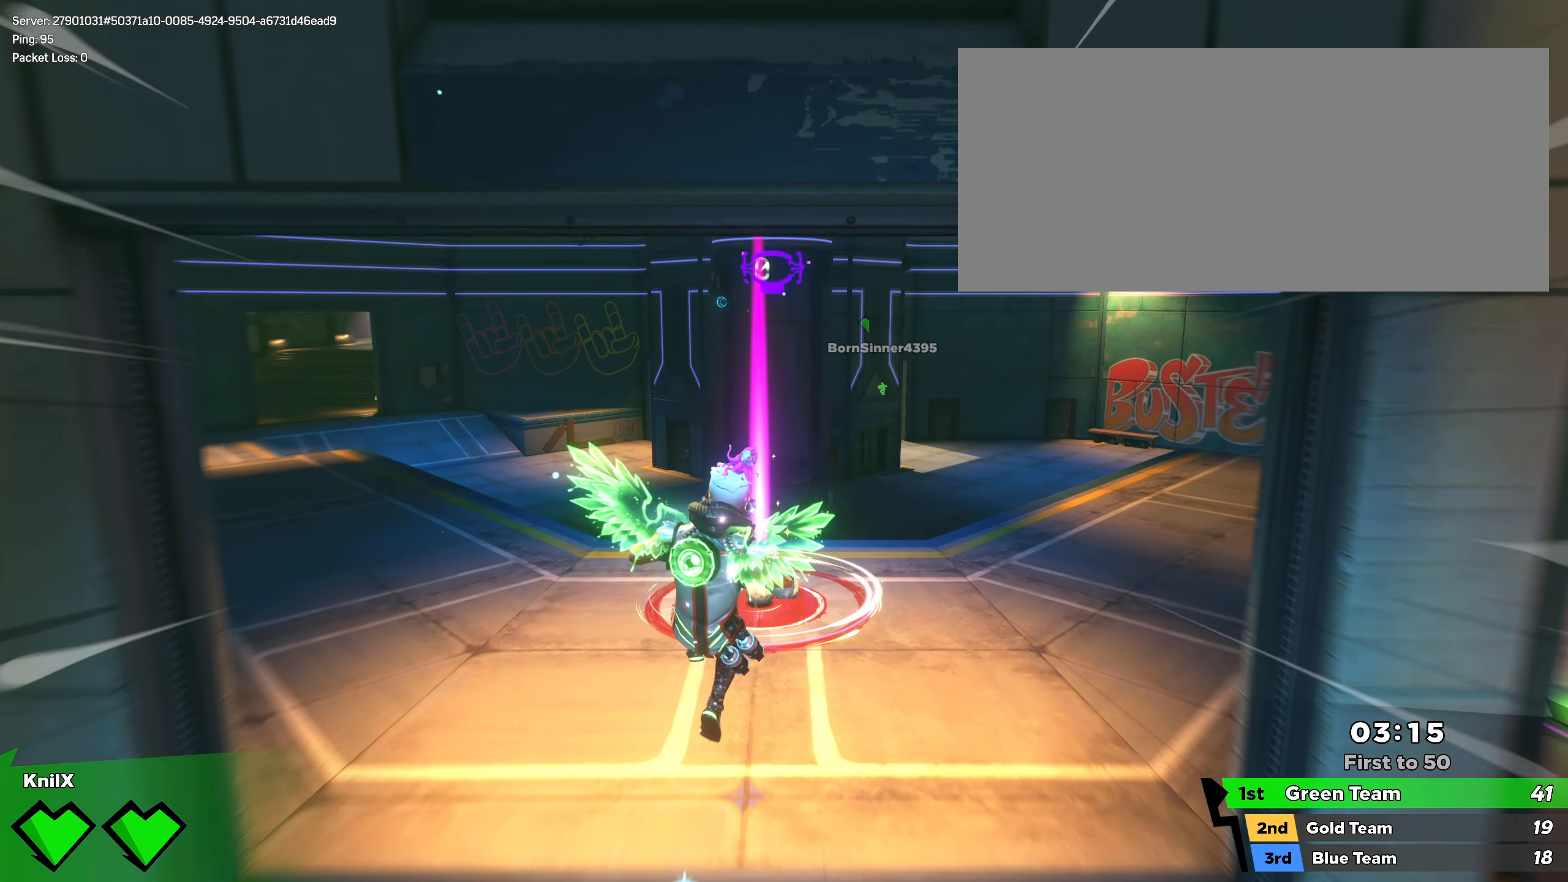
{"keys": ["shift", "w"], "mouse": [], "events": [[58, "shift", "up"], [150, "shift", "down"], [233, "shift", "up"], [325, "shift", "down"], [400, "shift", "up"], [491, "shift", "down"]]}
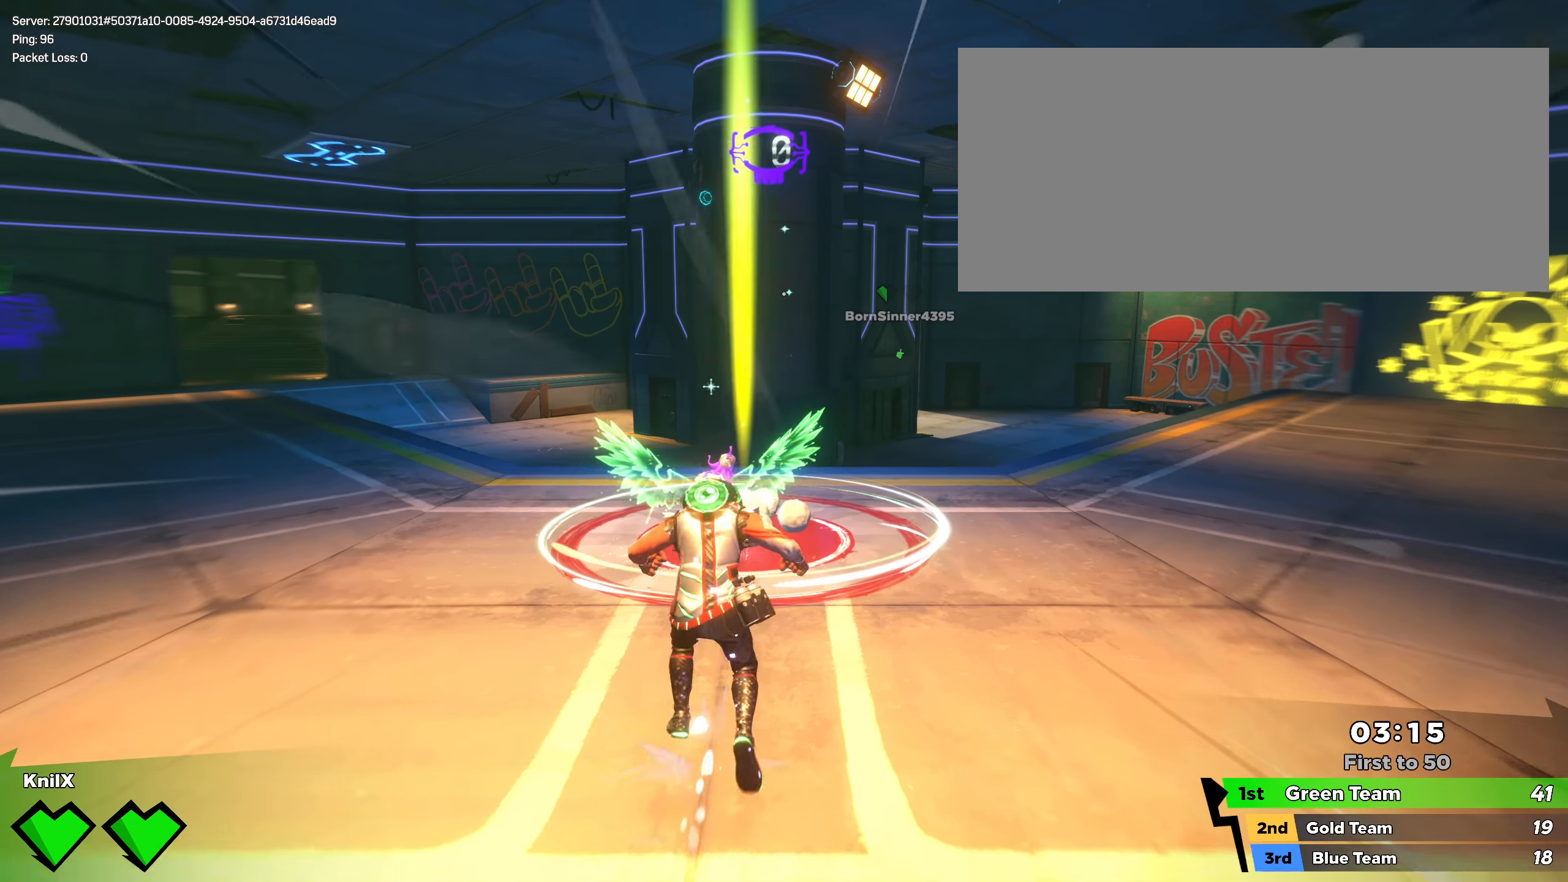
{"keys": ["shift", "w"], "mouse": [], "events": [[66, "shift", "up"], [175, "shift", "down"]]}
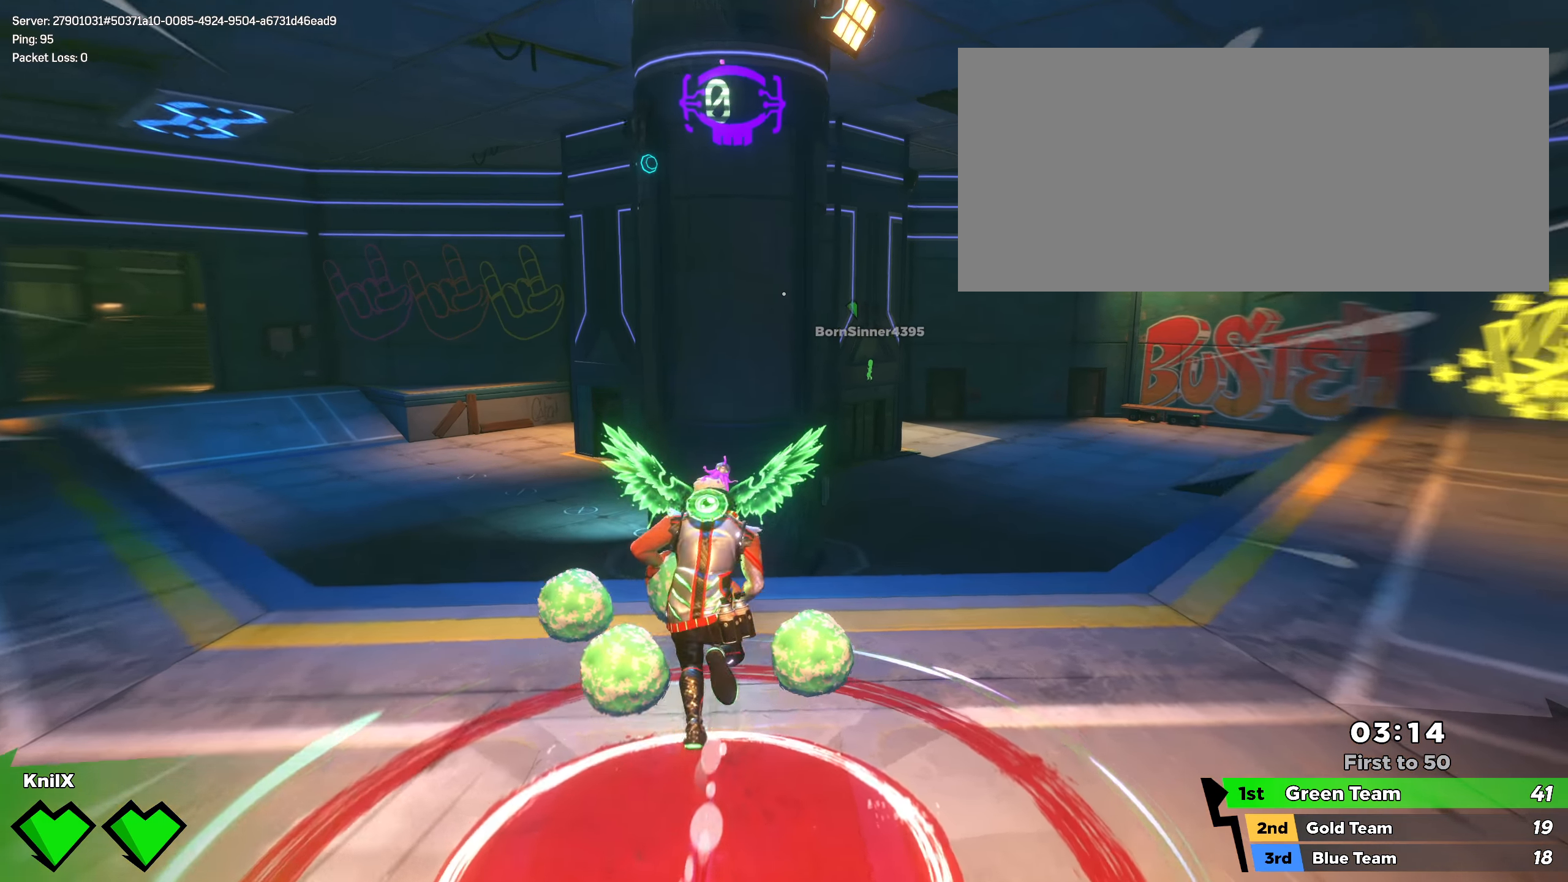
{"keys": ["shift", "w"], "mouse": [], "events": [[200, "space", "down"], [341, "e", "down"], [341, "space", "up"], [433, "e", "up"]]}
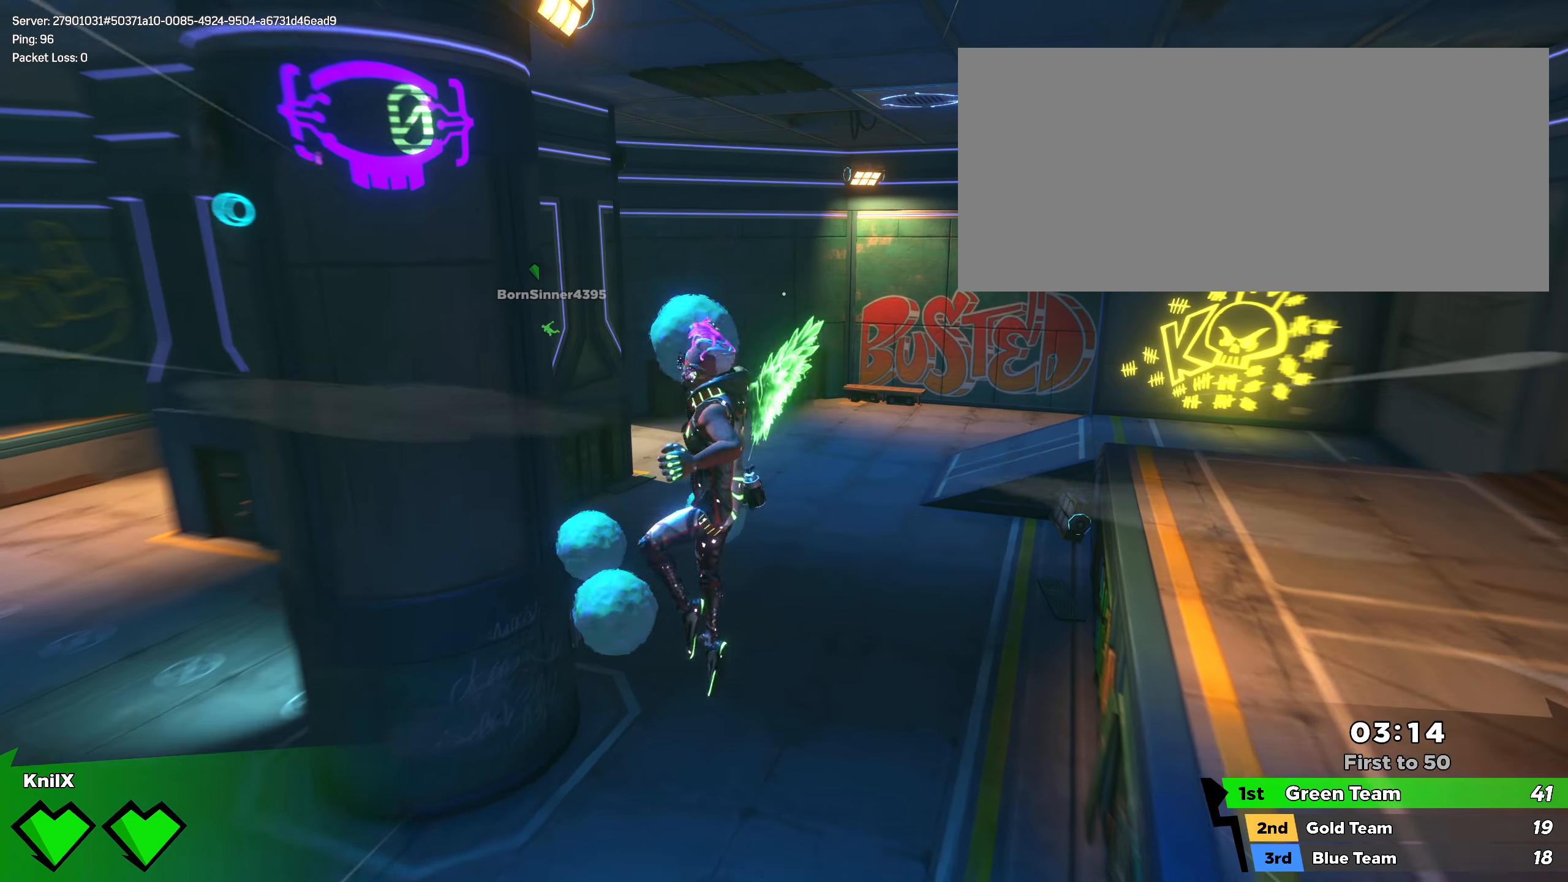
{"keys": ["shift", "w"], "mouse": [], "events": [[8, "shift", "up"], [100, "shift", "down"], [183, "shift", "up"], [275, "shift", "down"]]}
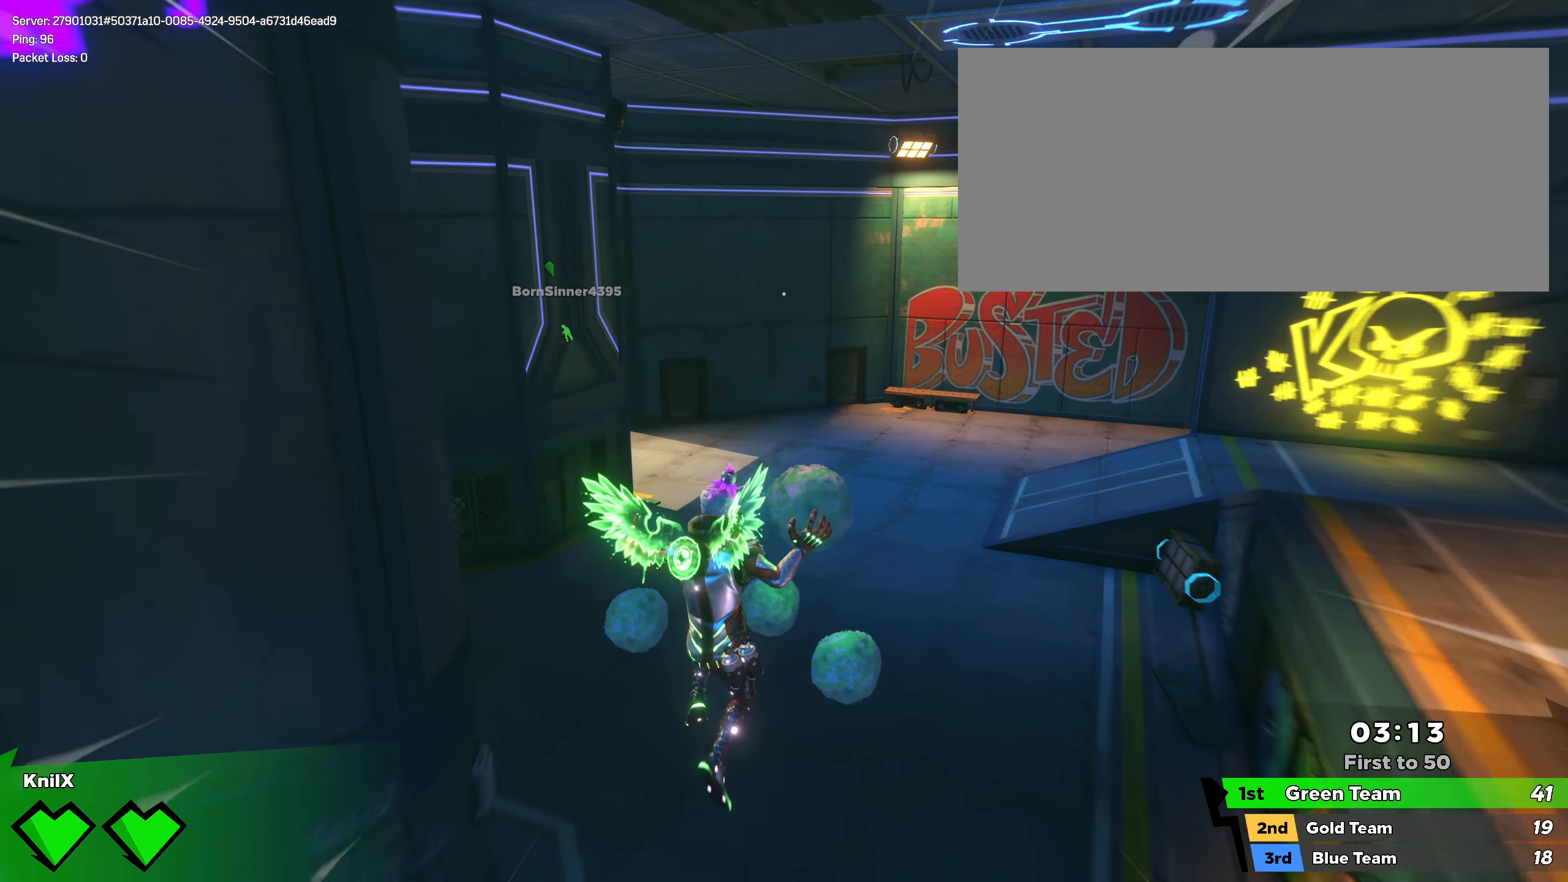
{"keys": ["shift", "w"], "mouse": [], "events": [[141, "shift", "up"], [241, "shift", "down"], [291, "shift", "up"], [400, "shift", "down"]]}
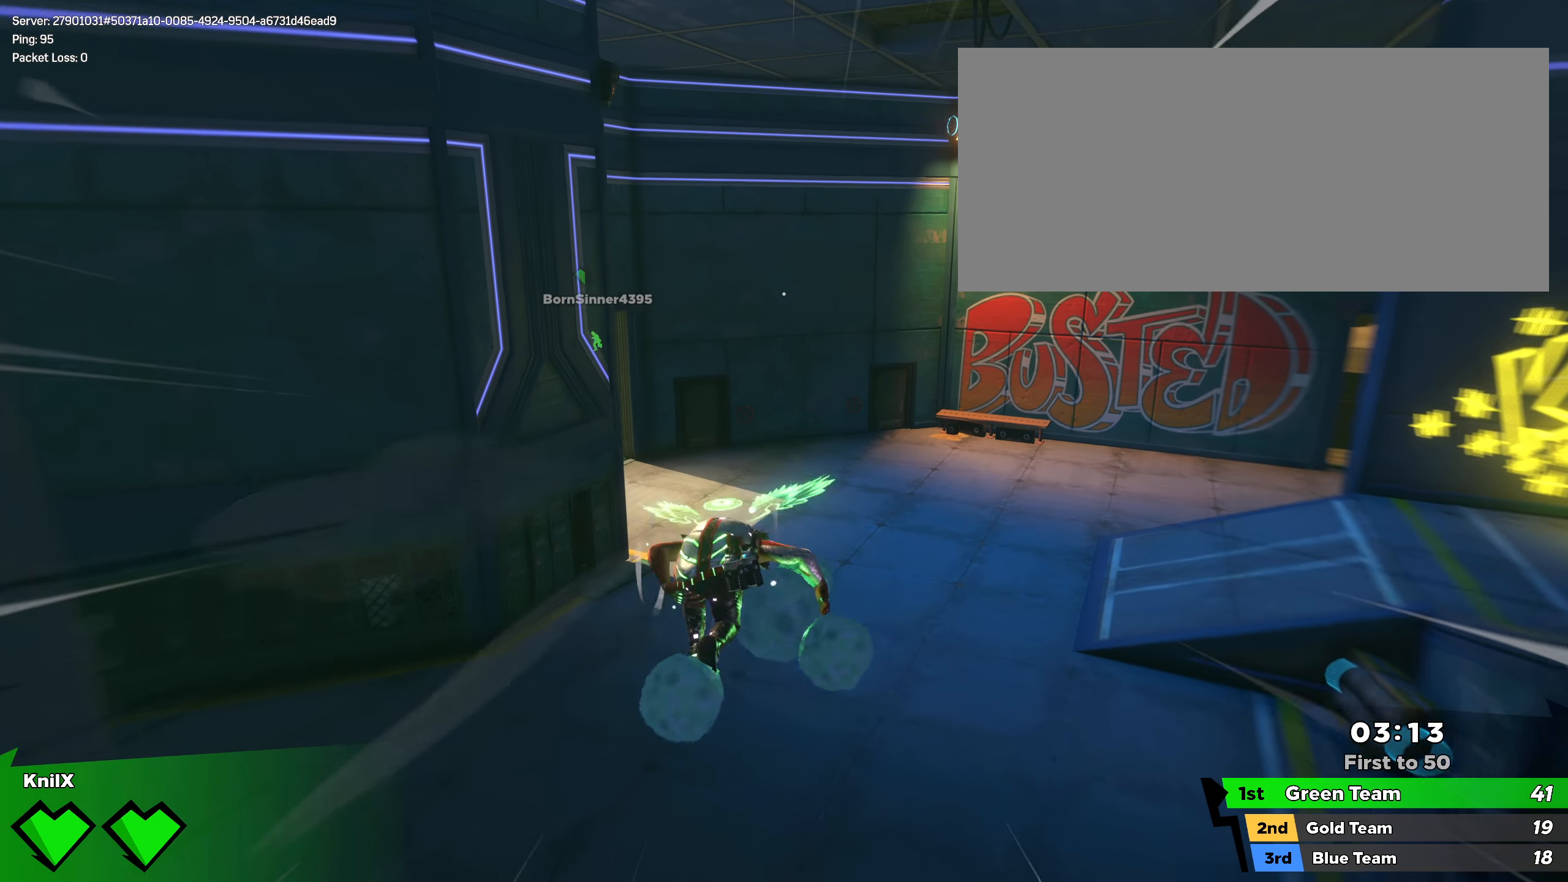
{"keys": ["shift", "w"], "mouse": [], "events": [[366, "space", "down"], [500, "space", "up"]]}
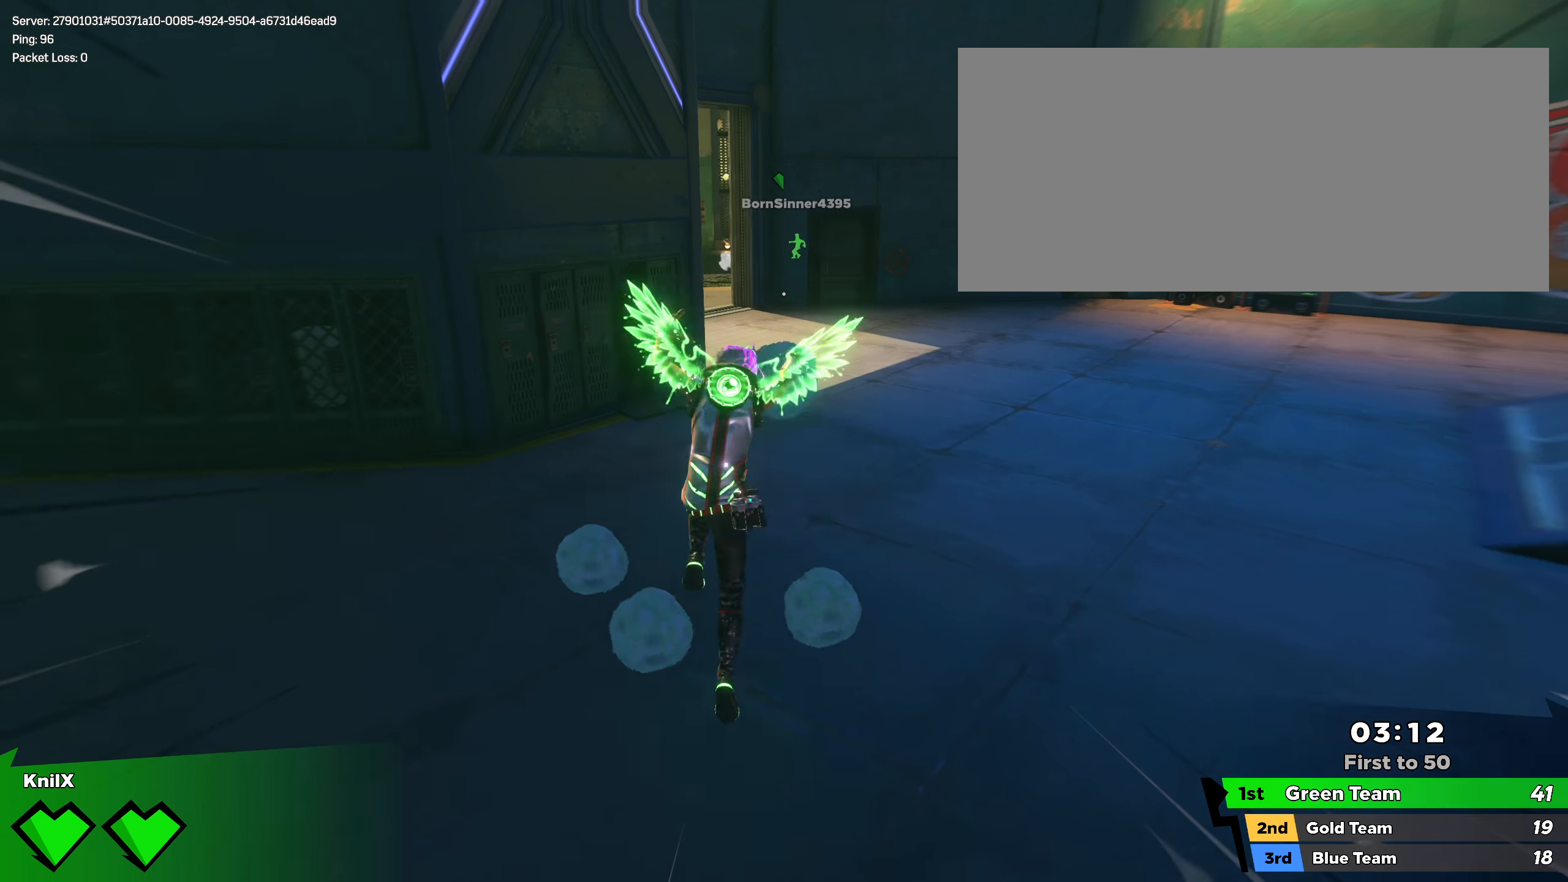
{"keys": ["shift", "w"], "mouse": [], "events": [[33, "shift", "up"], [125, "shift", "down"], [208, "shift", "up"], [316, "shift", "down"]]}
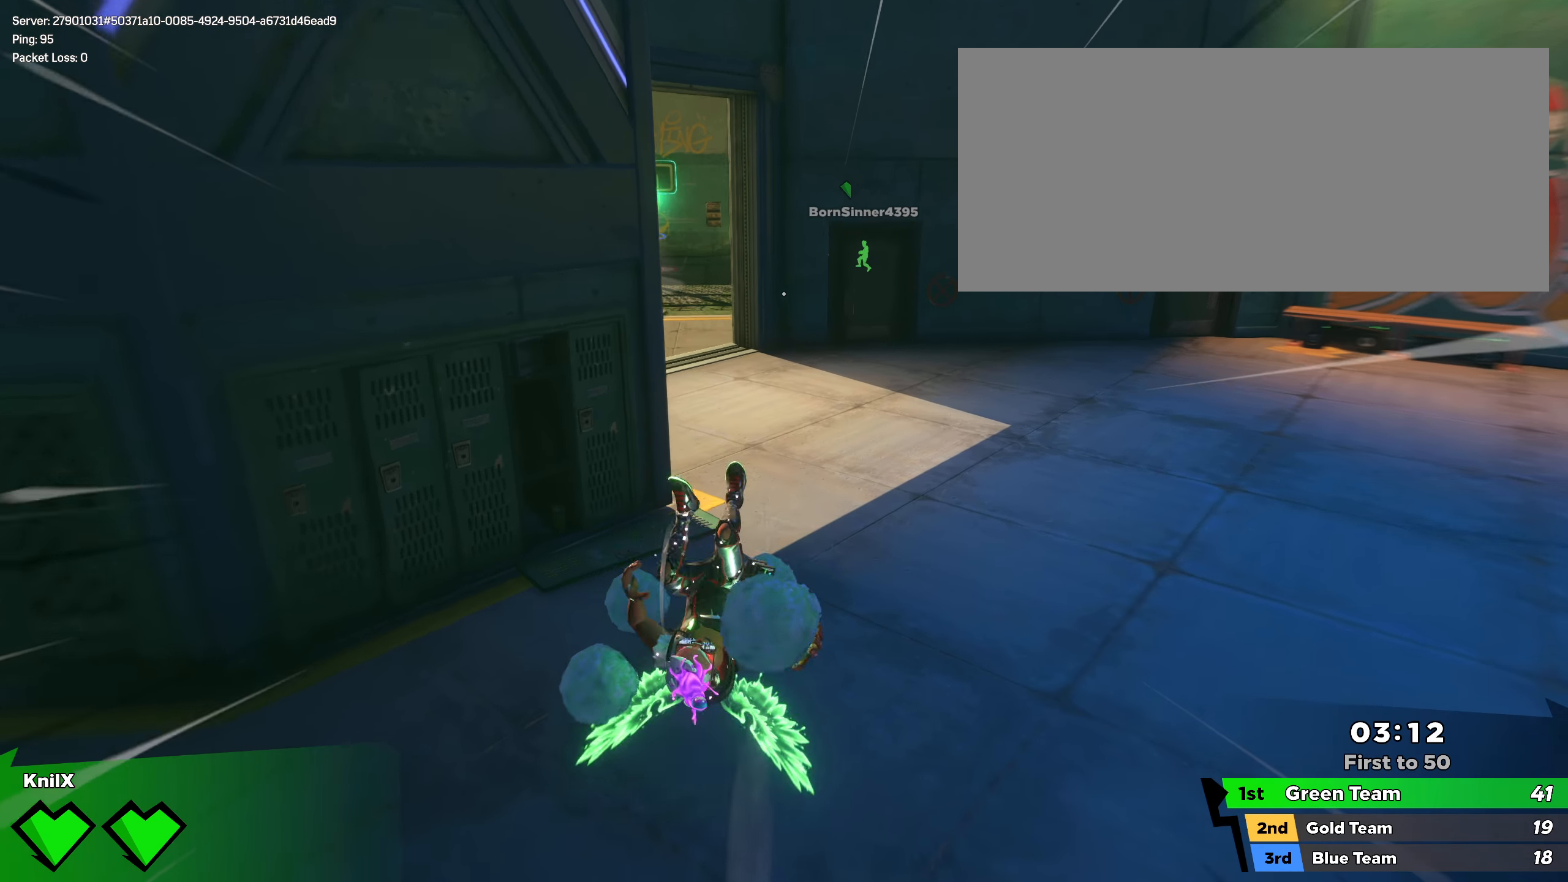
{"keys": ["w"], "mouse": [], "events": [[41, "space", "down"], [183, "space", "up"], [325, "shift", "up"], [441, "shift", "down"], [491, "shift", "up"]]}
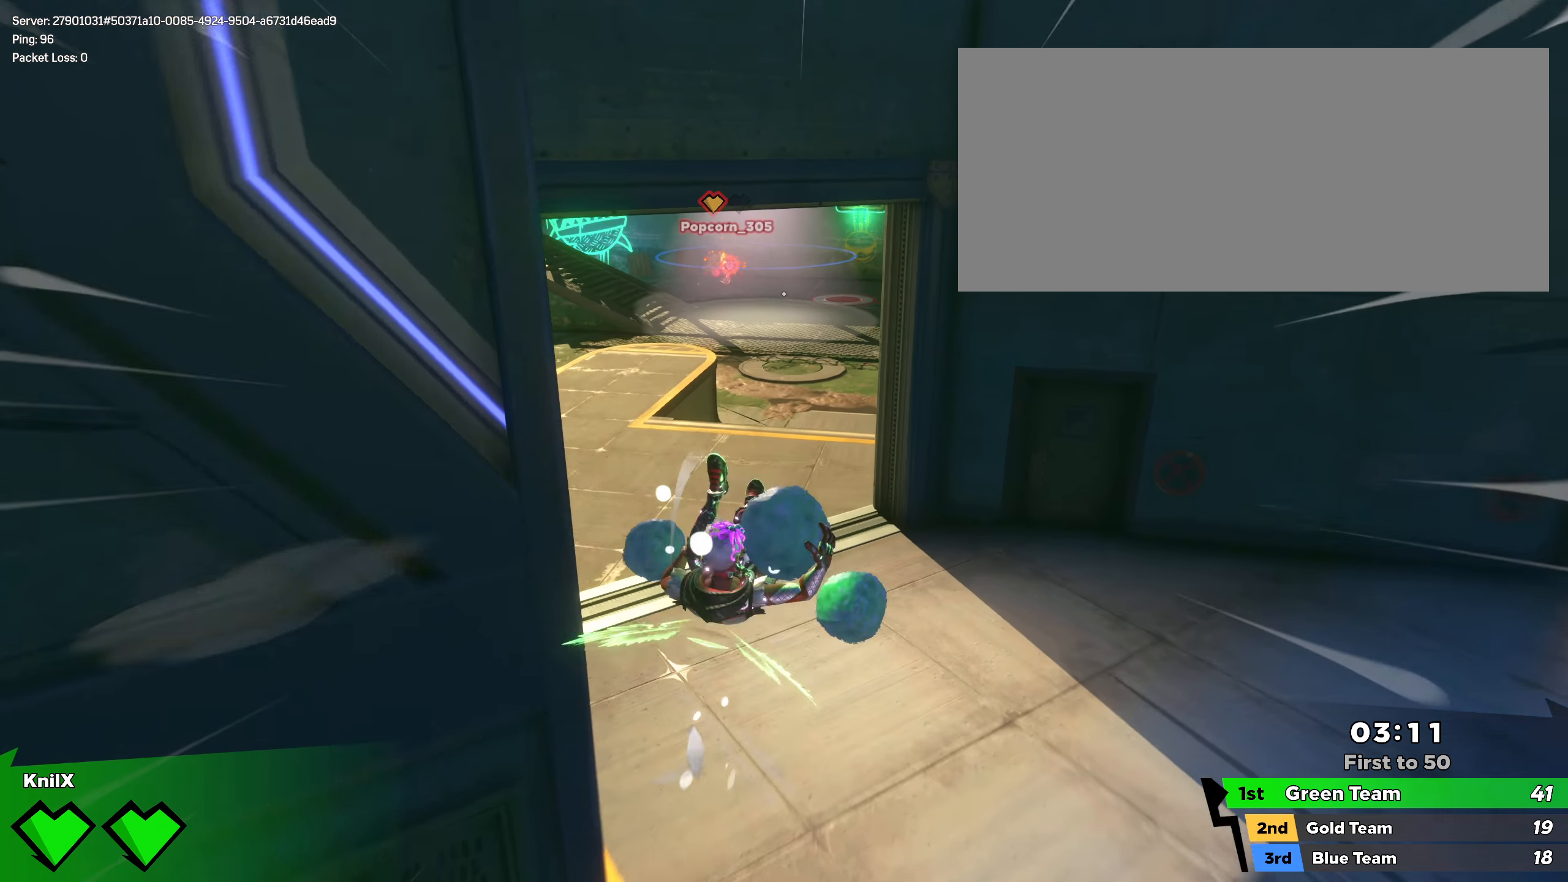
{"keys": ["shift", "w"], "mouse": [], "events": [[91, "shift", "down"], [208, "shift", "up"], [233, "shift", "down"], [383, "shift", "up"], [466, "shift", "down"]]}
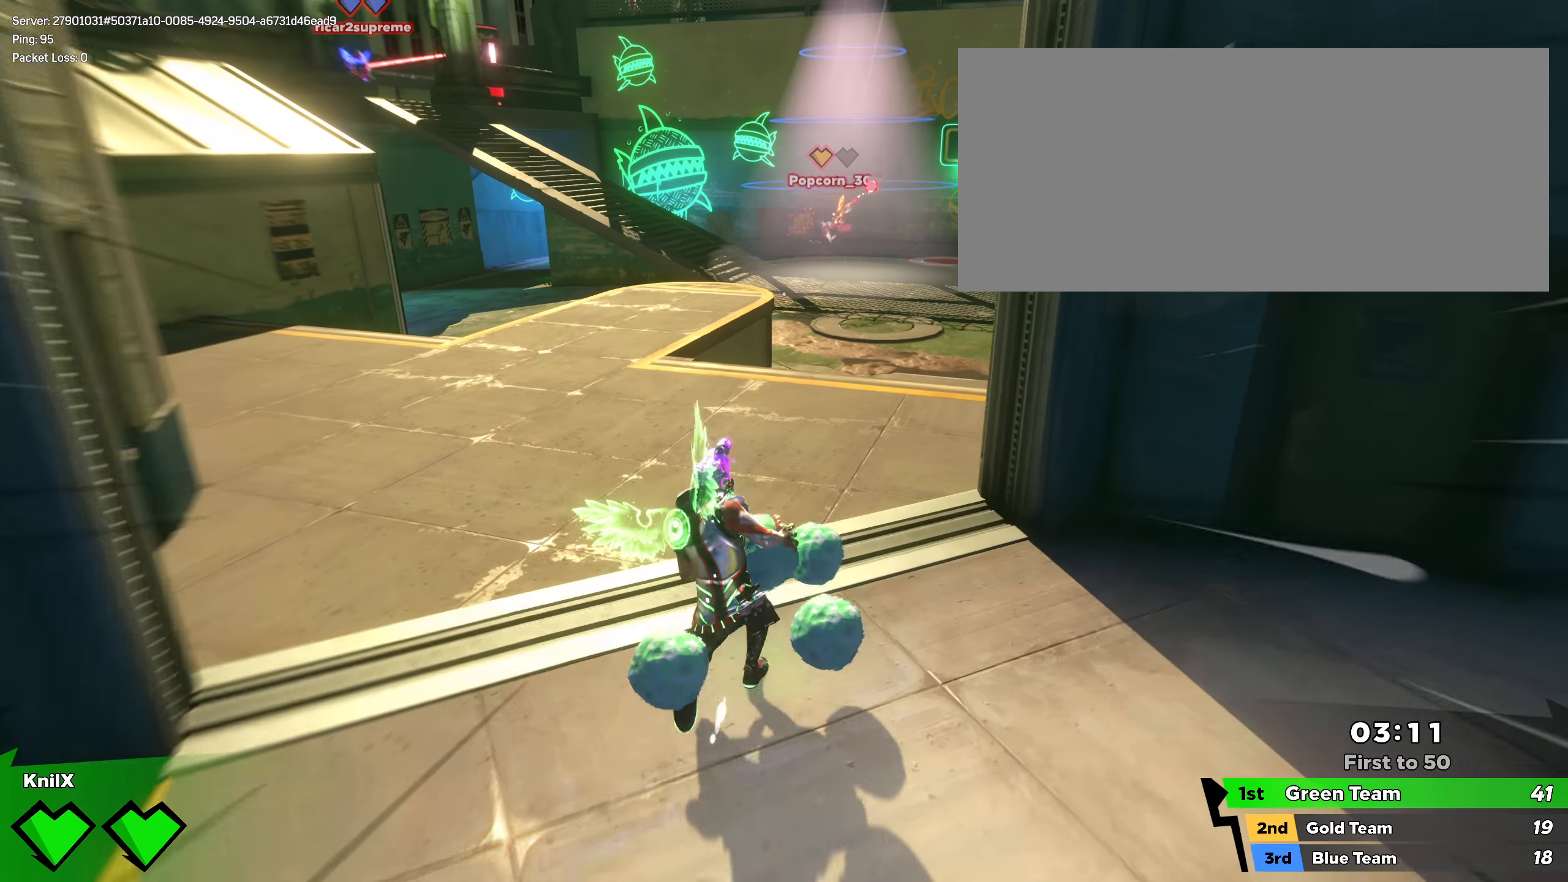
{"keys": ["shift", "space", "w"], "mouse": [], "events": [[50, "shift", "up"], [141, "shift", "down"], [483, "space", "down"]]}
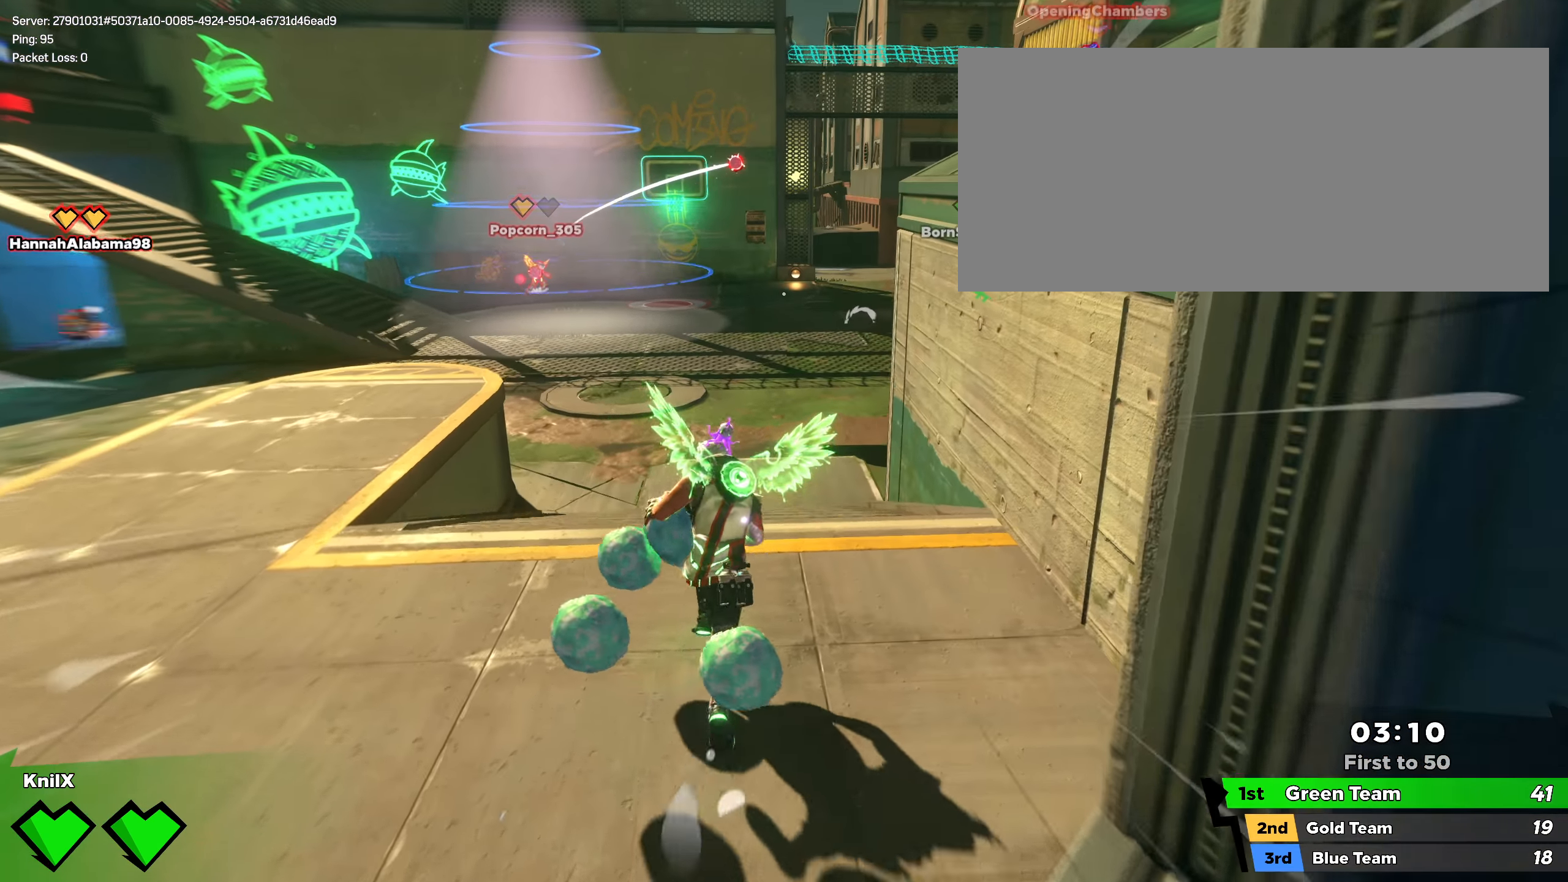
{"keys": ["shift", "w"], "mouse": [], "events": [[25, "mouse_wheel", "down"], [100, "shift", "up"], [100, "space", "up"], [117, "mouse_wheel", "up"], [208, "shift", "down"], [317, "shift", "up"], [392, "shift", "down"]]}
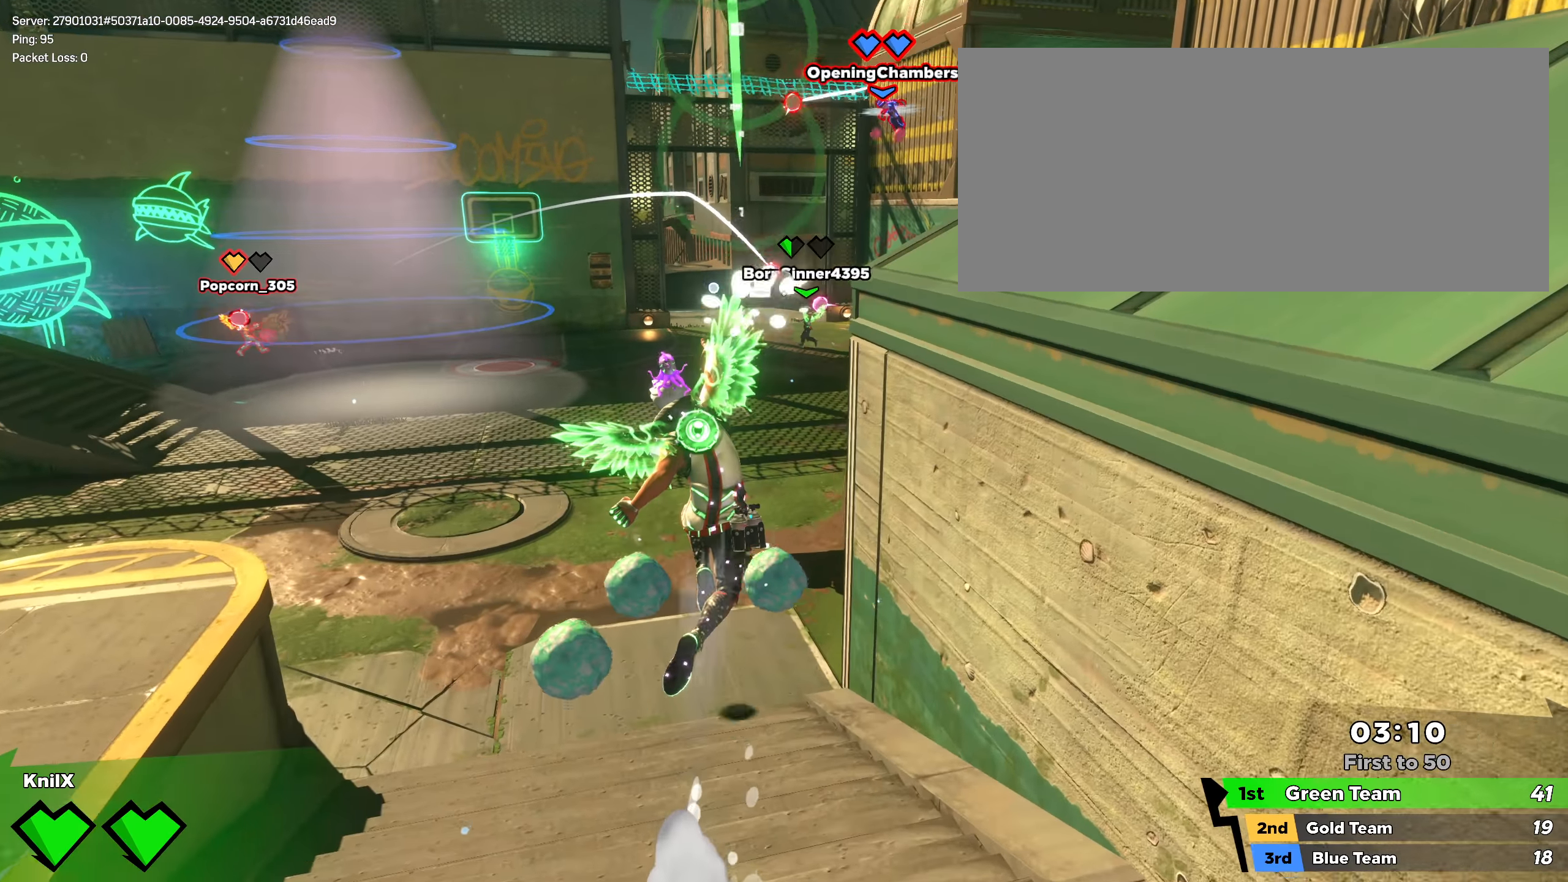
{"keys": ["shift", "w"], "mouse": [], "events": [[267, "space", "down"], [275, "mouse_wheel", "down"], [333, "shift", "up"], [350, "mouse_wheel", "up"], [367, "space", "up"], [467, "shift", "down"]]}
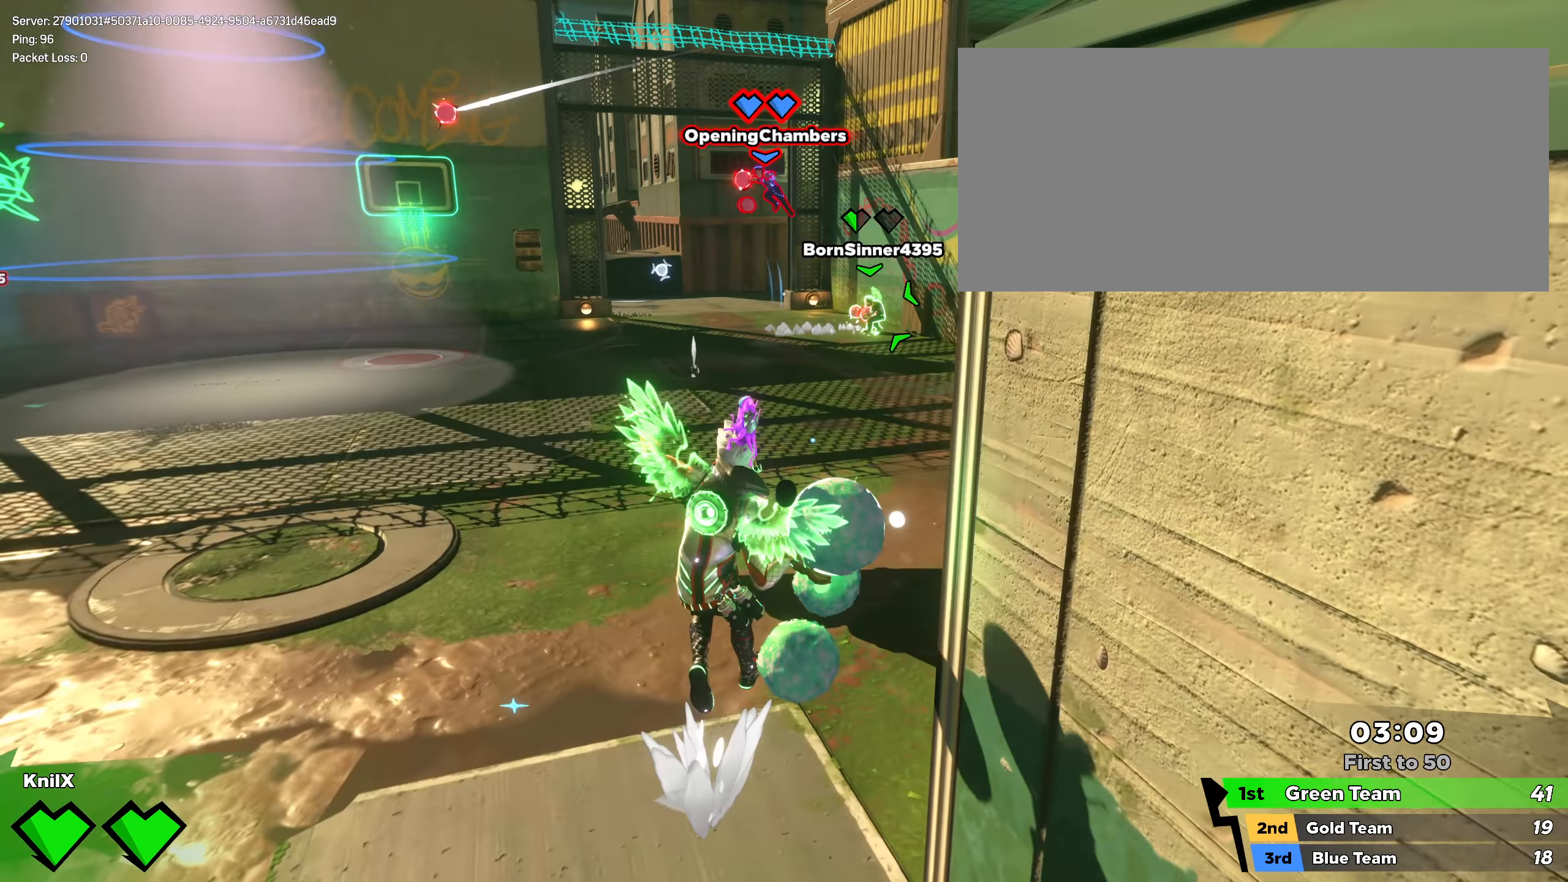
{"keys": ["shift", "space", "w"], "mouse": [], "events": [[433, "space", "down"]]}
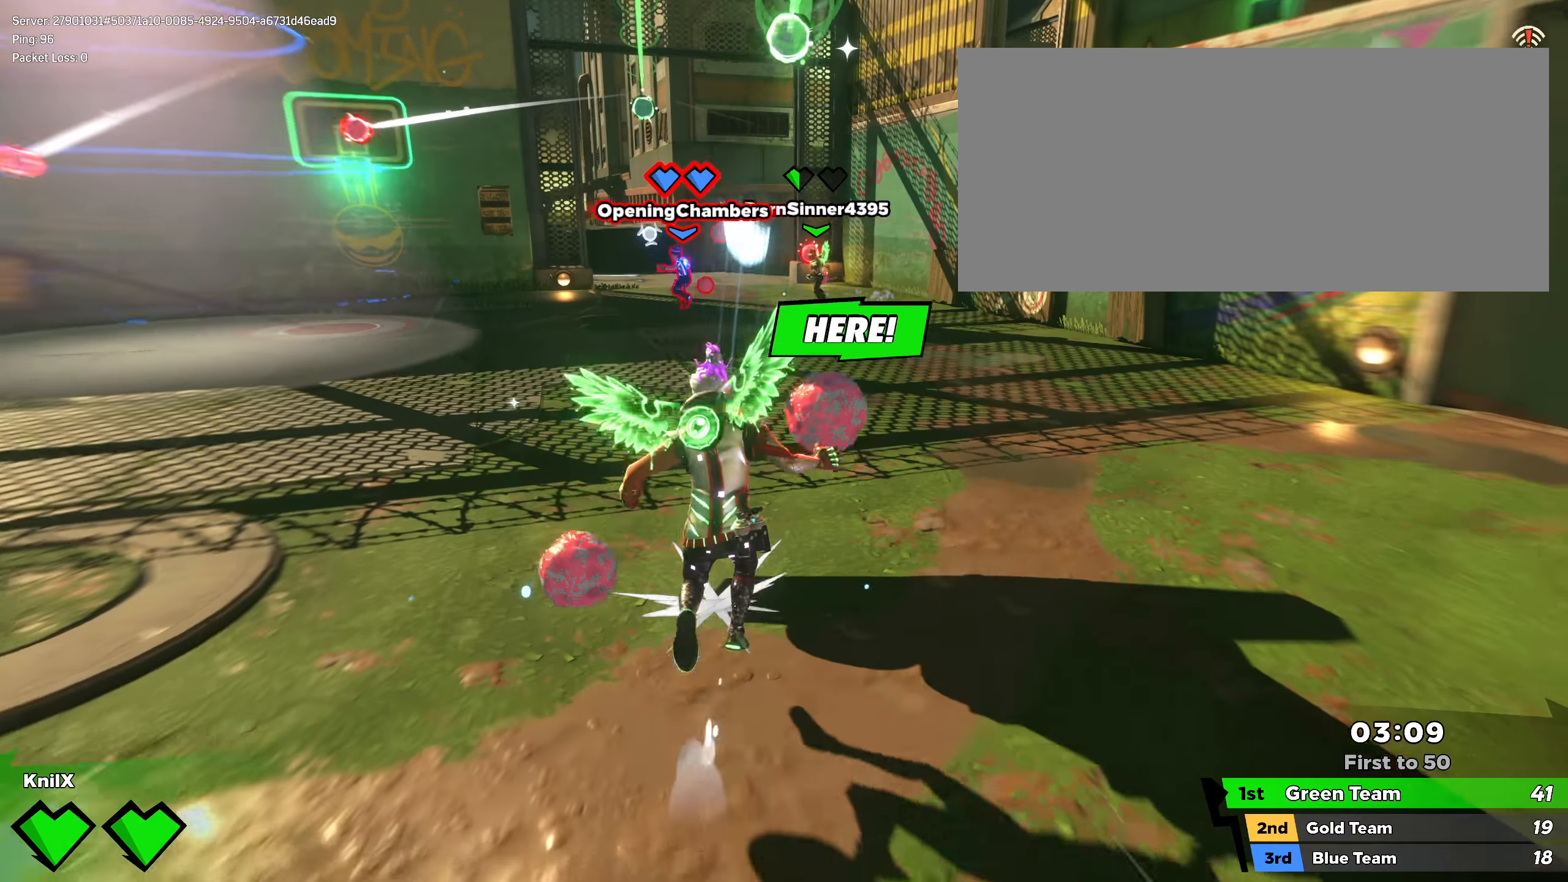
{"keys": ["shift", "w"], "mouse": [], "events": [[50, "shift", "up"], [58, "space", "up"], [225, "shift", "down"]]}
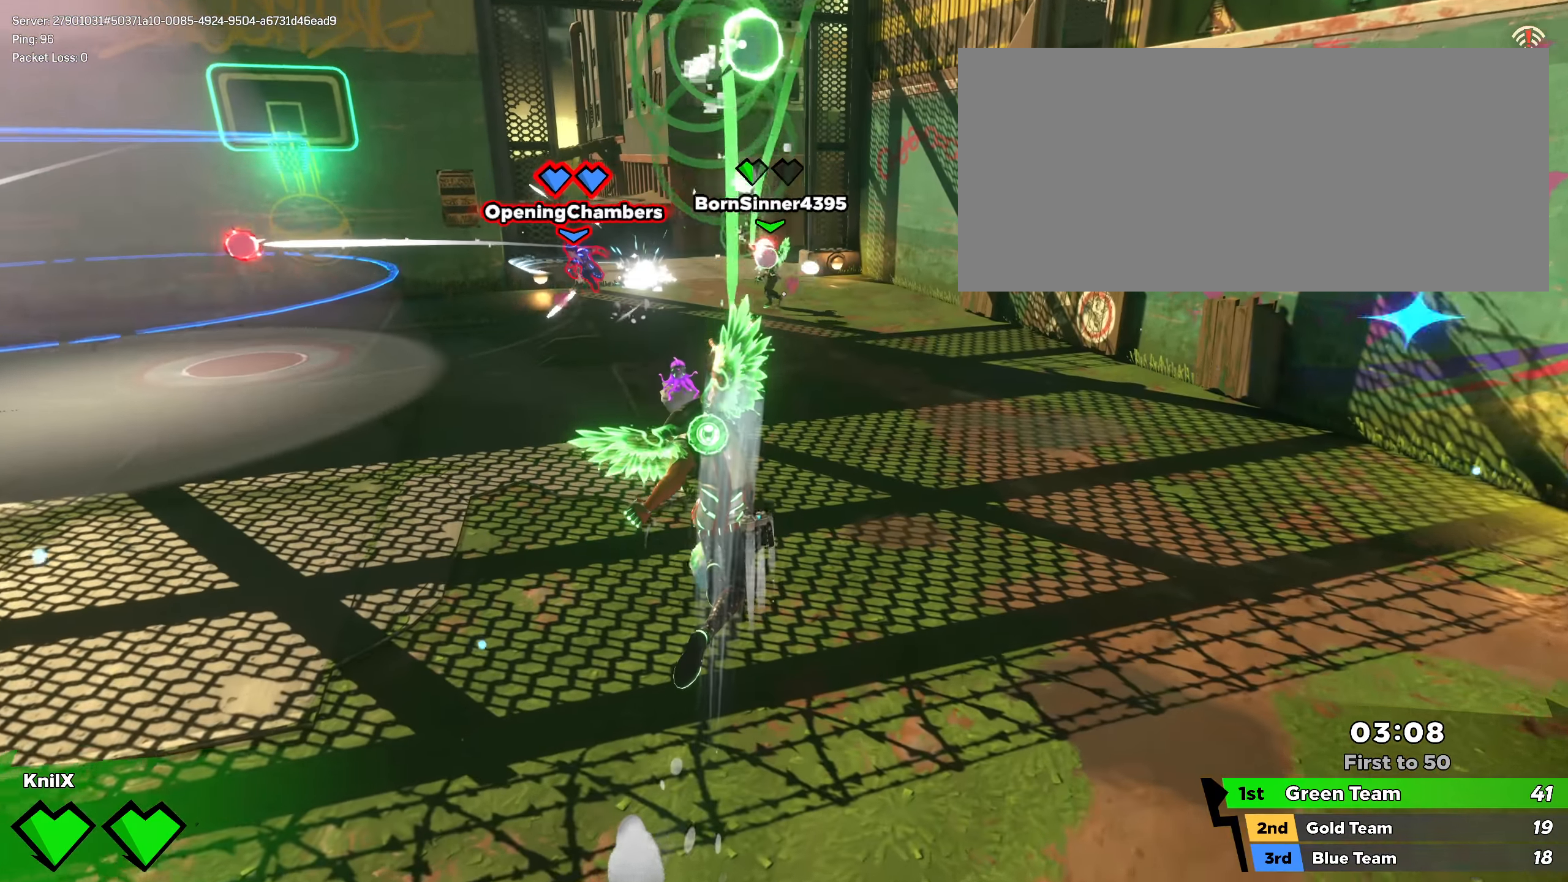
{"keys": ["shift", "w"], "mouse": [], "events": [[75, "space", "down"], [167, "mouse_wheel", "down"], [200, "space", "up"], [208, "shift", "up"], [283, "mouse_wheel", "up"], [333, "mouse_wheel", "down"], [350, "shift", "down"], [400, "mouse_wheel", "up"]]}
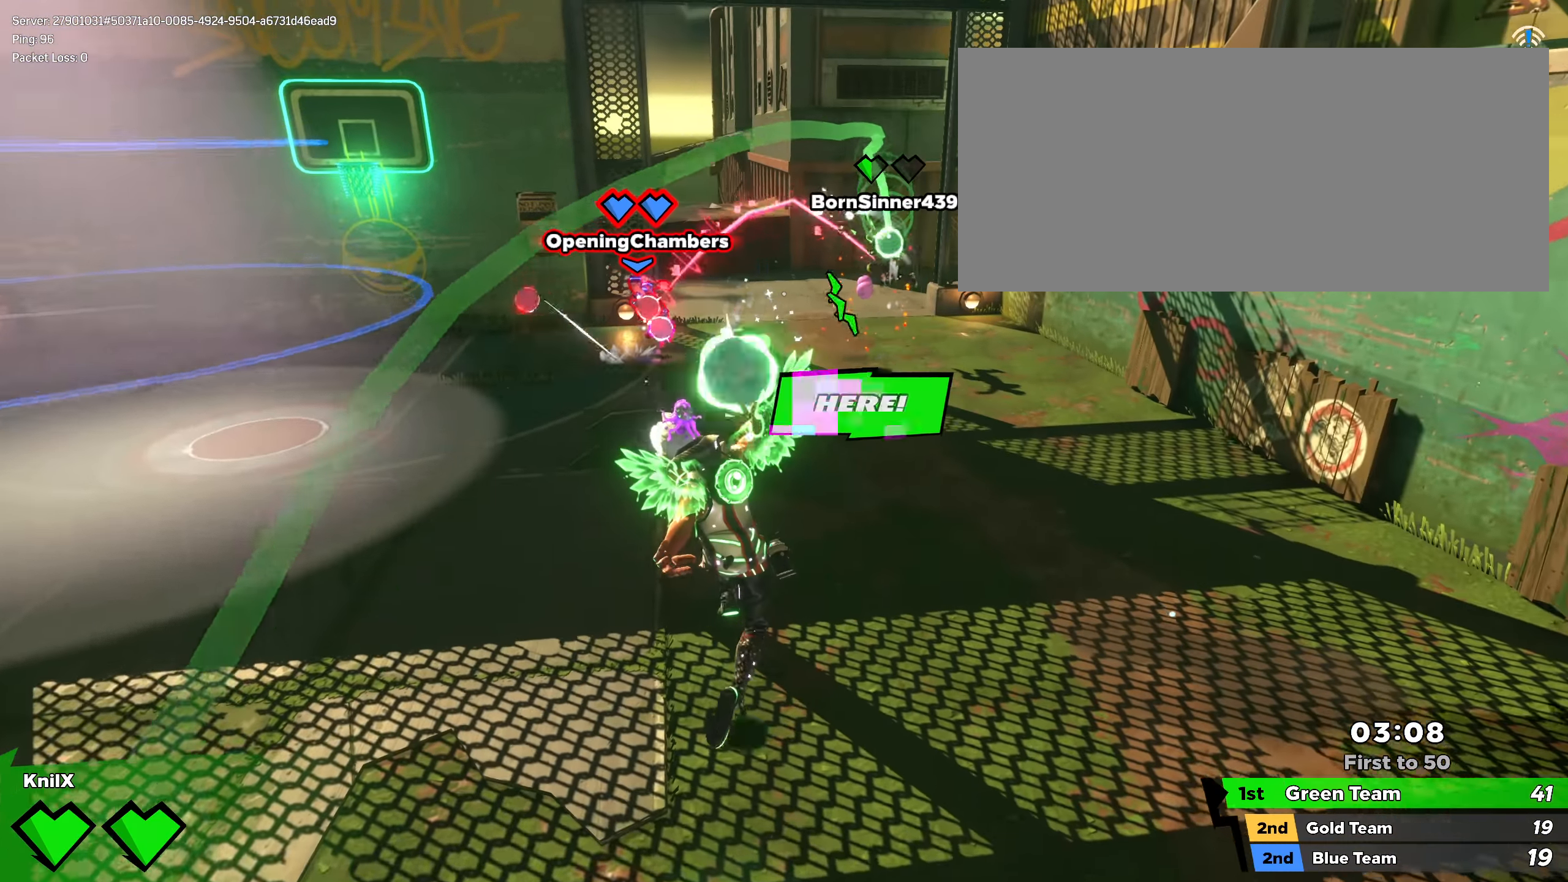
{"keys": ["w"], "mouse": [], "events": [[225, "shift", "up"], [250, "mouse_left", "down"], [325, "mouse_left", "up"]]}
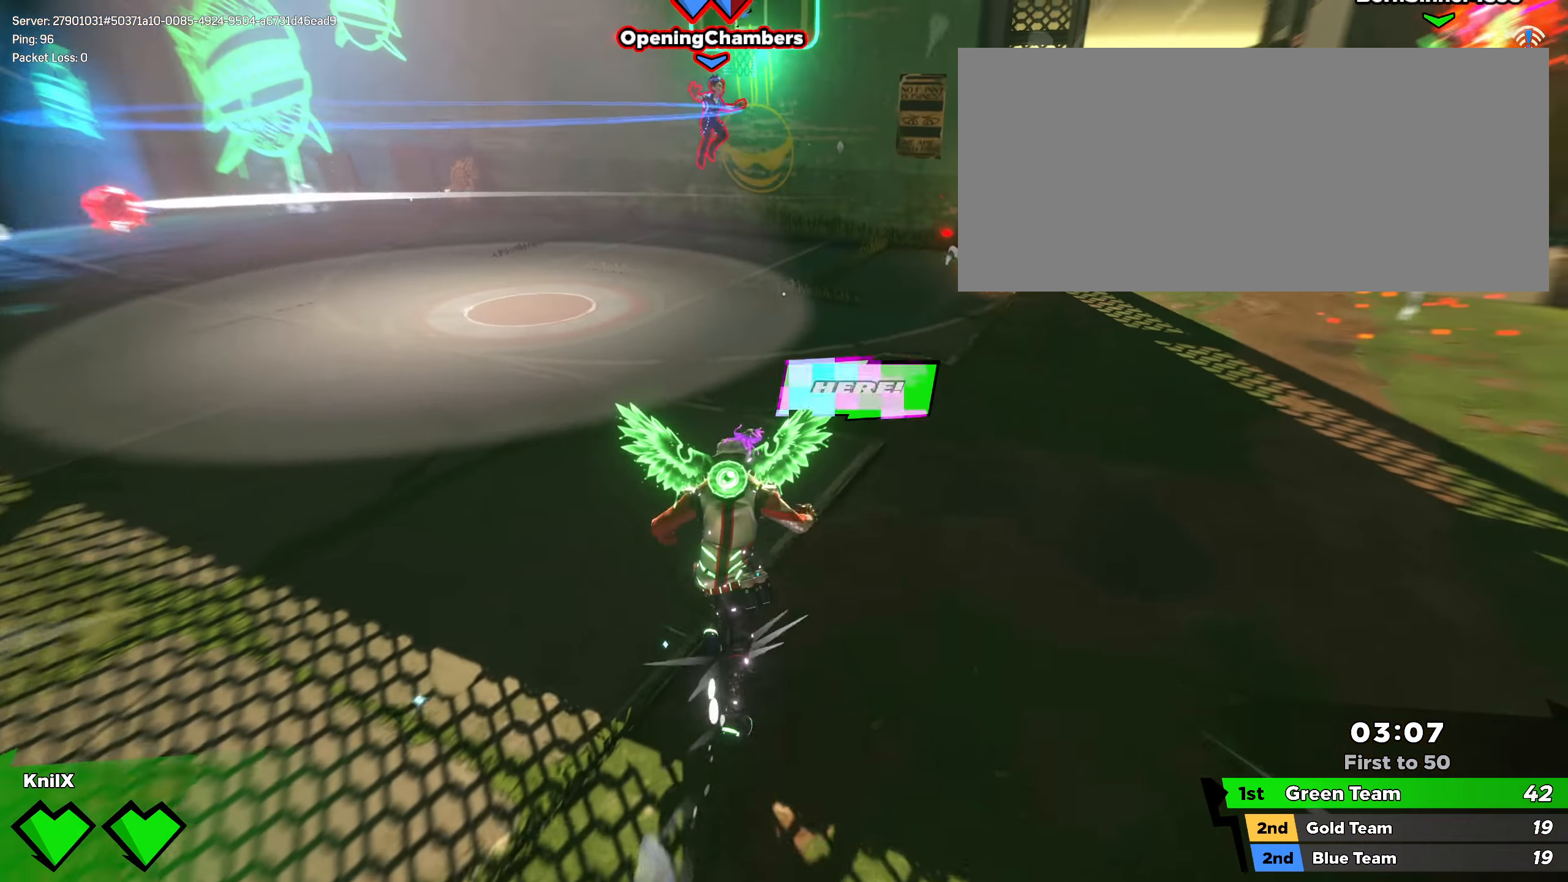
{"keys": ["shift", "w"], "mouse": [], "events": [[283, "d", "down"], [367, "d", "up"], [433, "shift", "down"]]}